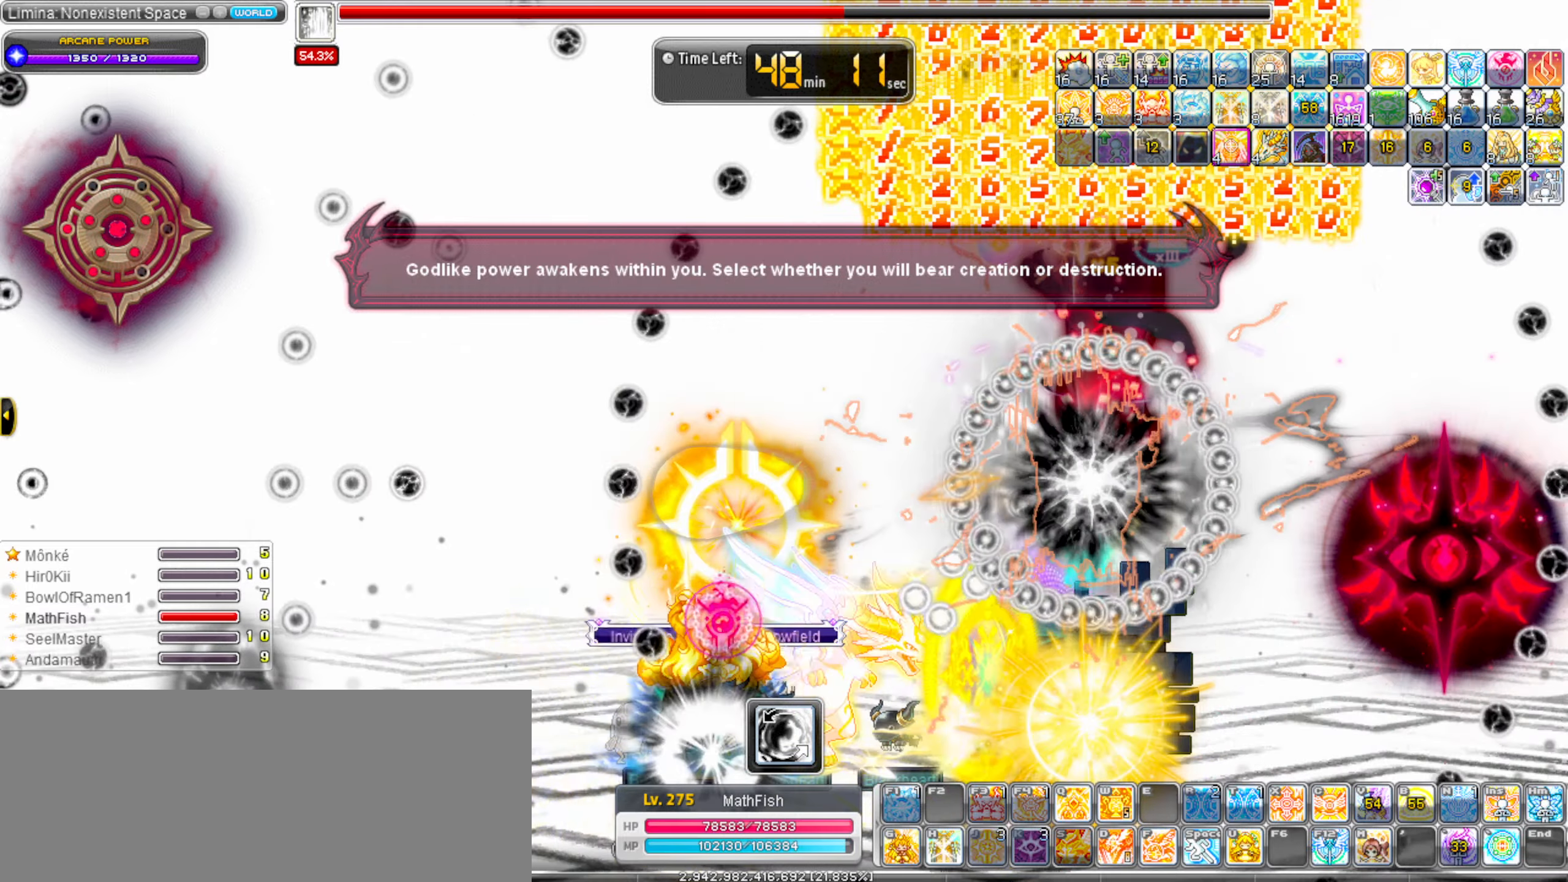
Gameplay with keyboard; each line is a JSON object with the keys held at the frame after it. "events" lists presses ("down") and releases ("up") of ".", "/", "0", "1", "2", "3", "4", "5", "6", "7", "8", "9", "a", "alt_l", "alt_r", "b", "backslash", "backspace", "c", "caps_lock", "comma", "ctrl_l", "ctrl_r", "d", "down", "e", "equals", "escape", "f", "f1", "f10", "f11", "f12", "f2", "f3", "f4", "f5", "f6", "f7", "f8", "f9", "g", "h", "i", "j", "k", "l", "lbracket", "left", "m", "minus", "n", "o", "p", "q", "quote", "r", "rbracket", "return", "right", "s", "semicolon", "shift_l", "shift_r", "space", "super_l", "super_r", "t", "tab", "tilde", "u", "up", "v", "w", "x", "y" and "z" between this image and that frame as [ms after this image, input, new state], when the widget could be followed in between. No other keys are recorded. Mouse input is not recorded.
{"keys": ["left"], "events": [[333, "alt_l", "up"], [383, "left", "down"]]}
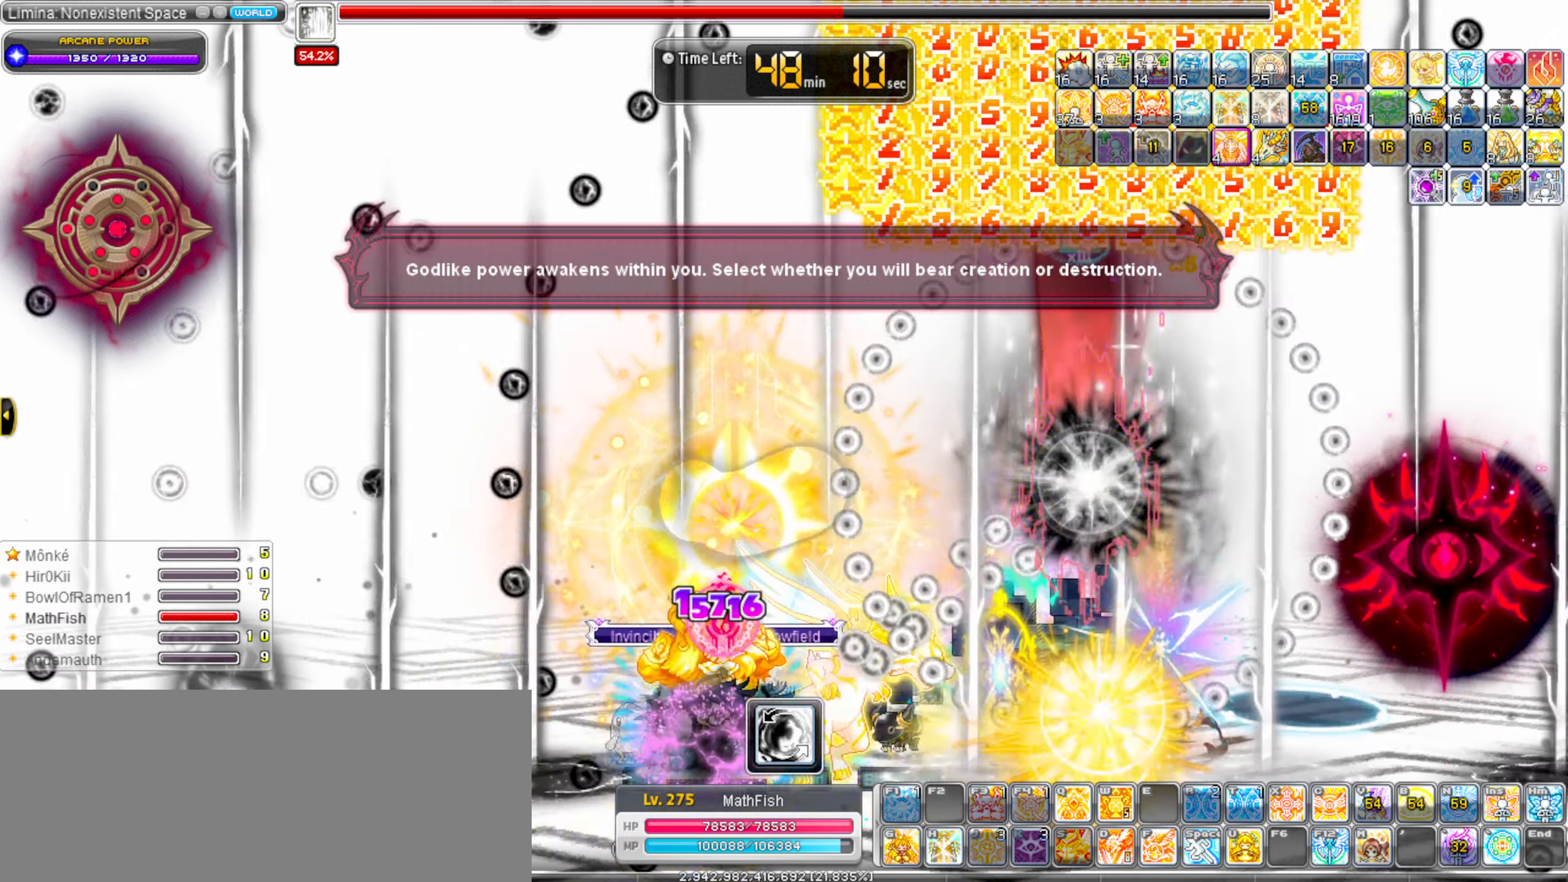
{"keys": ["left"], "events": []}
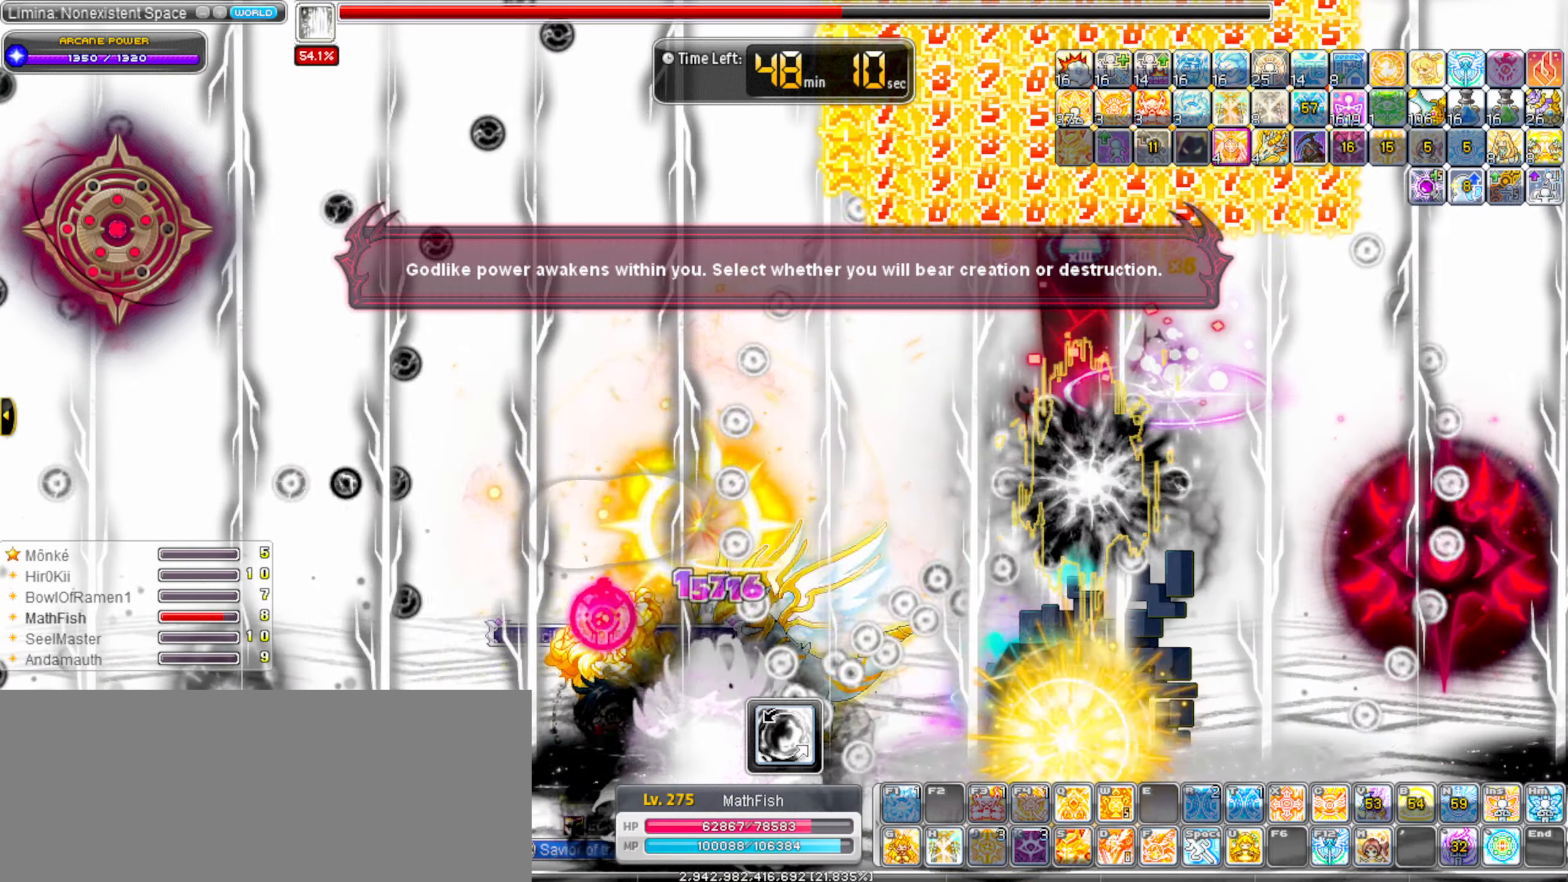
{"keys": ["alt_l"], "events": [[283, "right", "down"], [317, "left", "up"], [417, "right", "up"], [467, "alt_l", "down"]]}
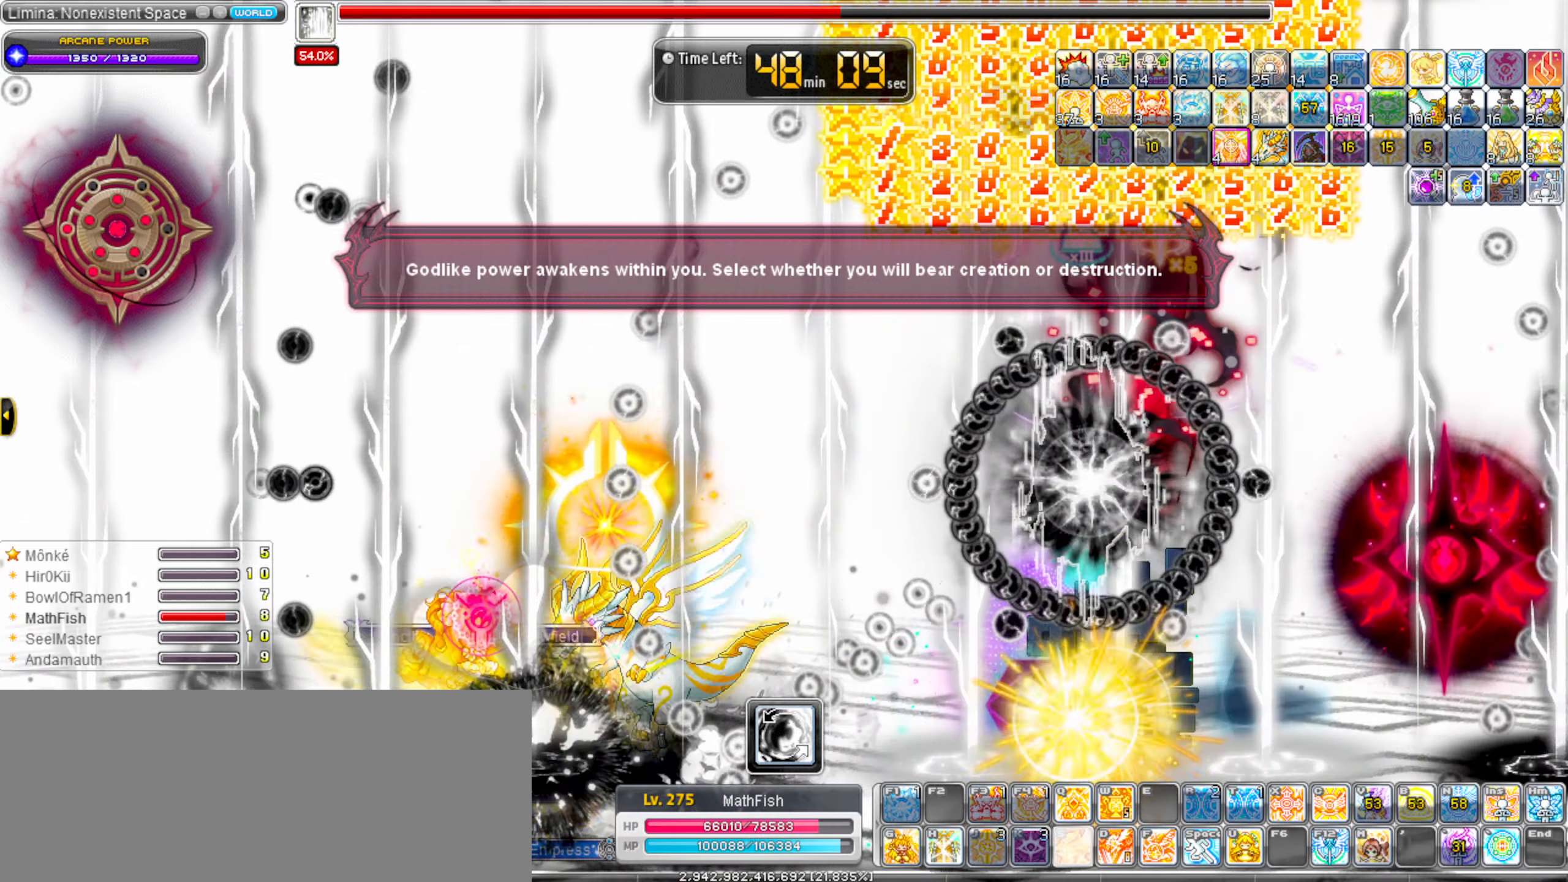
{"keys": ["alt_l"], "events": []}
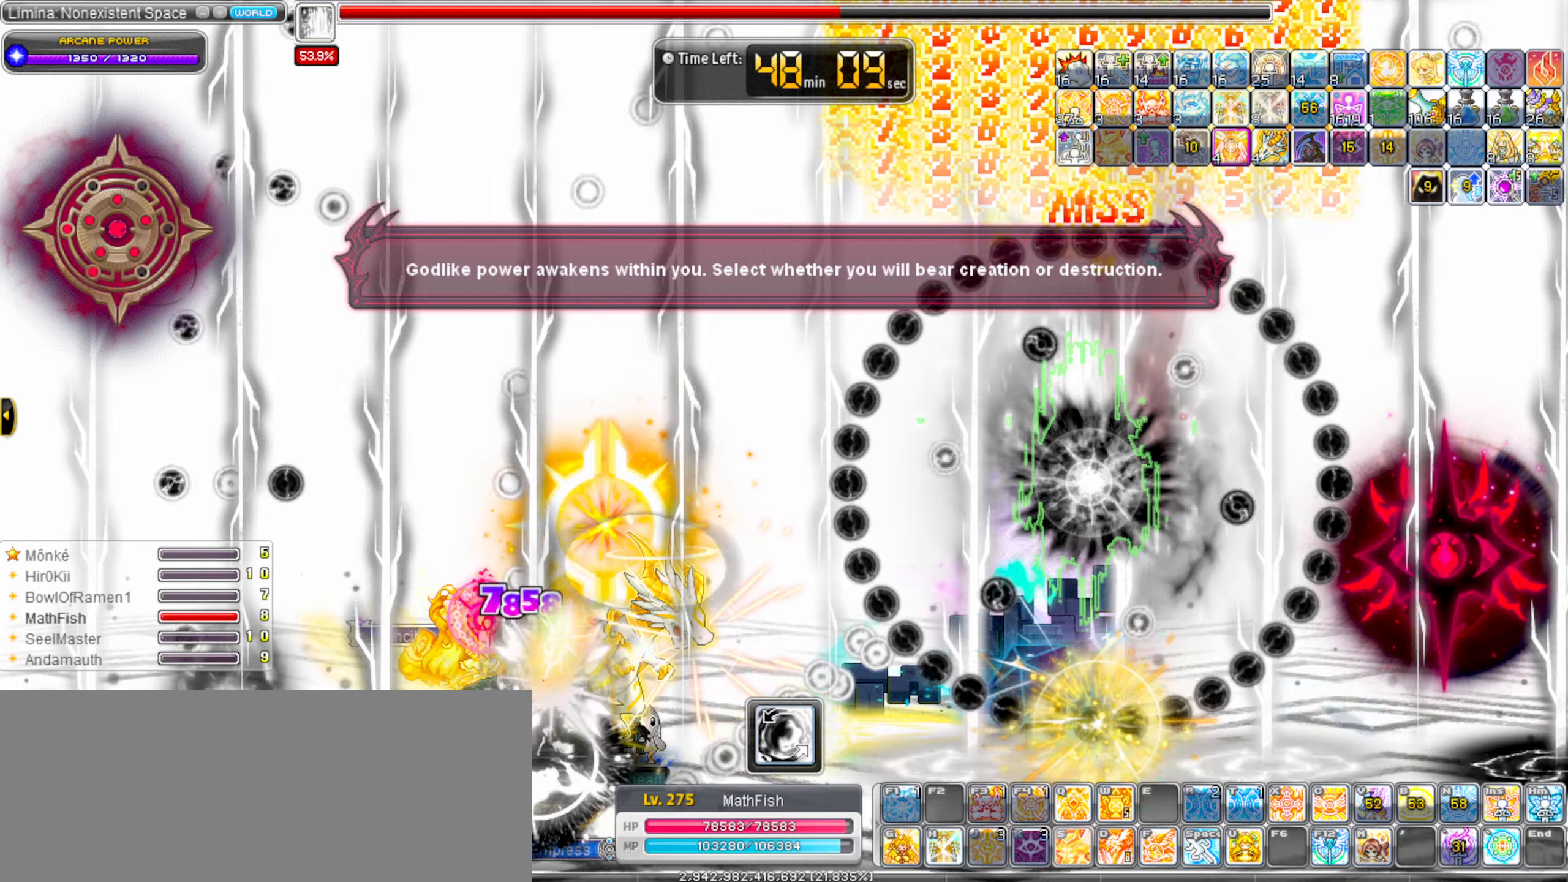
{"keys": ["alt_l"], "events": []}
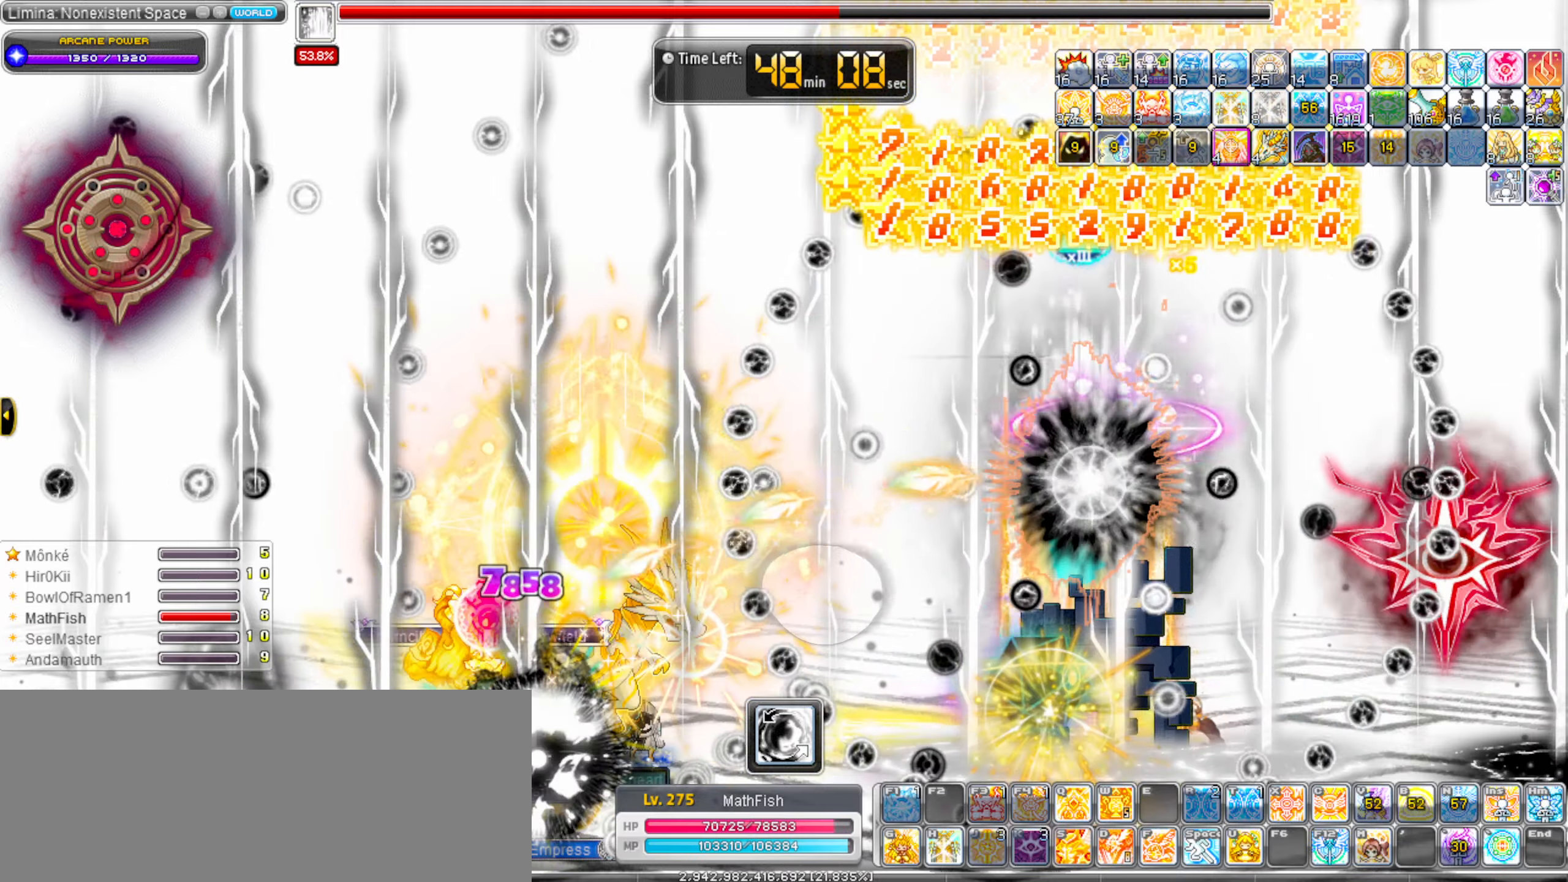
{"keys": ["alt_l"], "events": []}
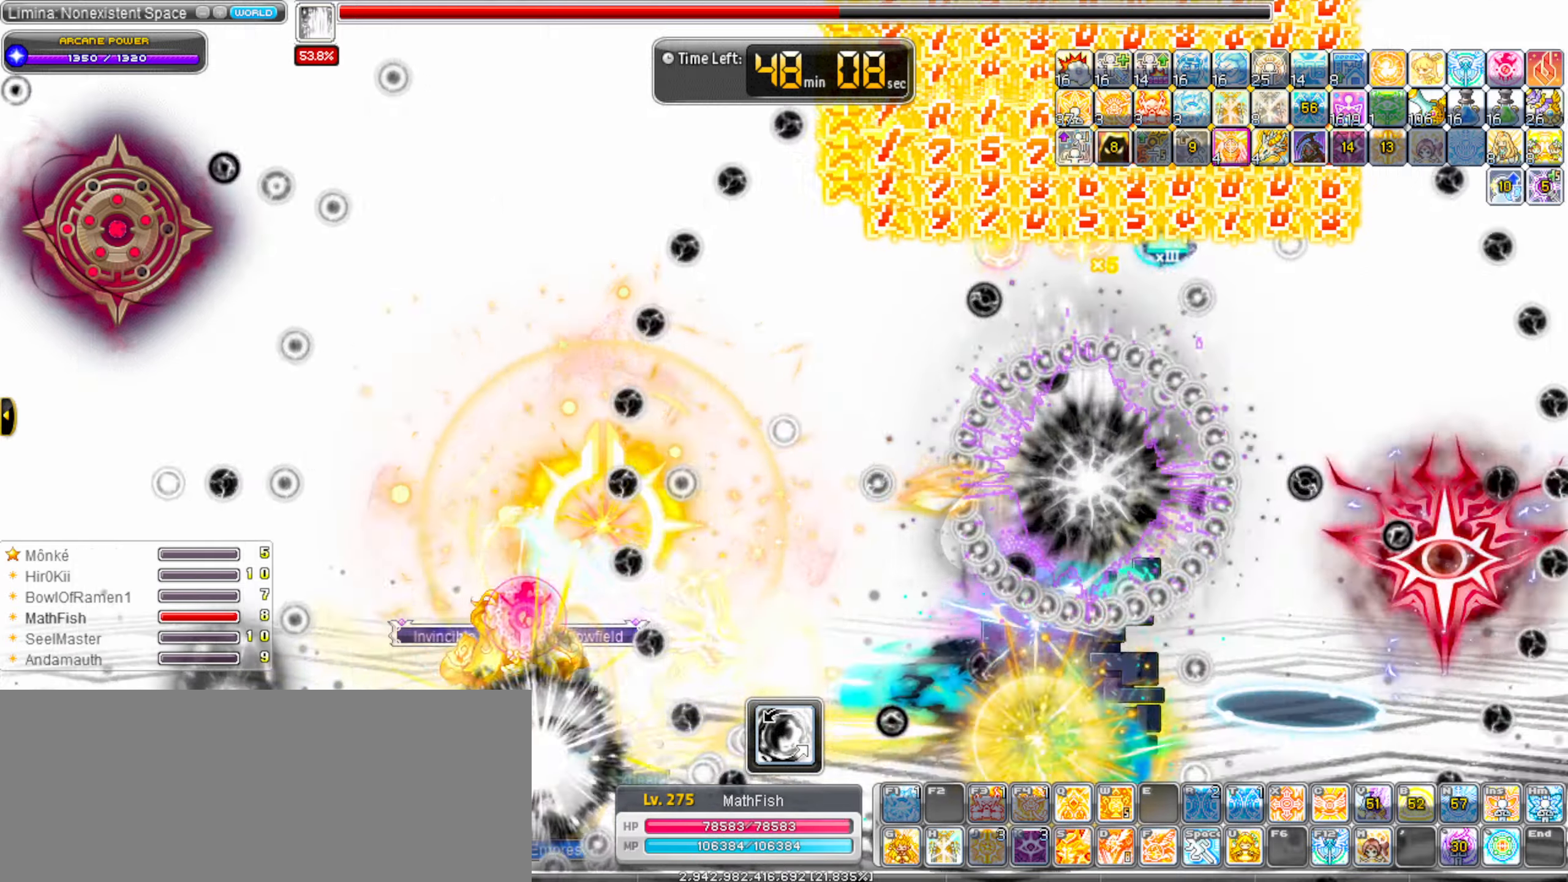
{"keys": ["alt_l"], "events": []}
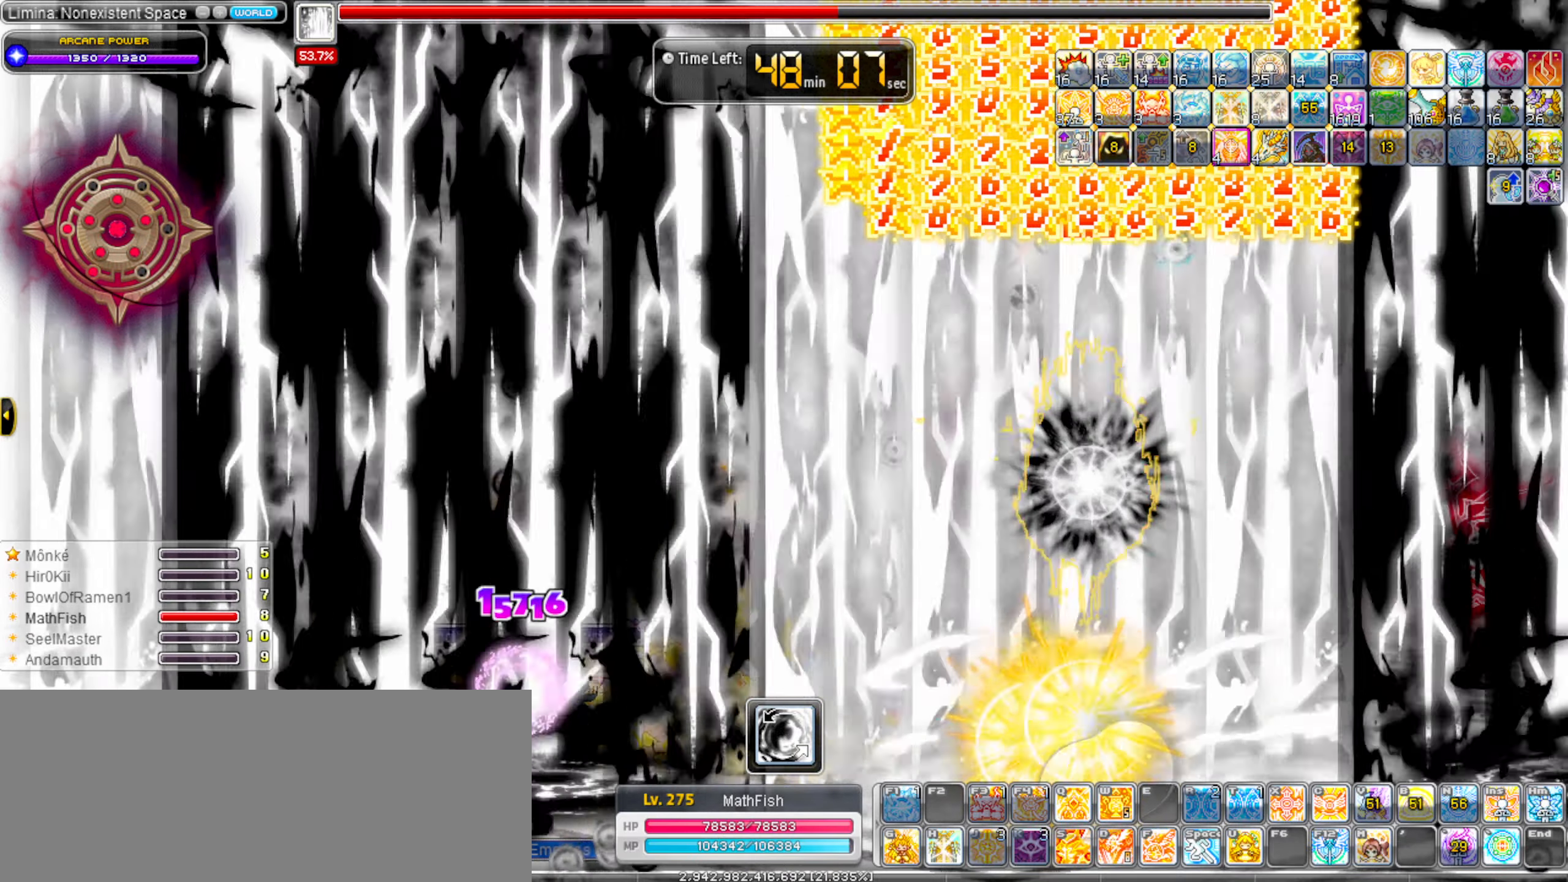
{"keys": ["alt_l"], "events": []}
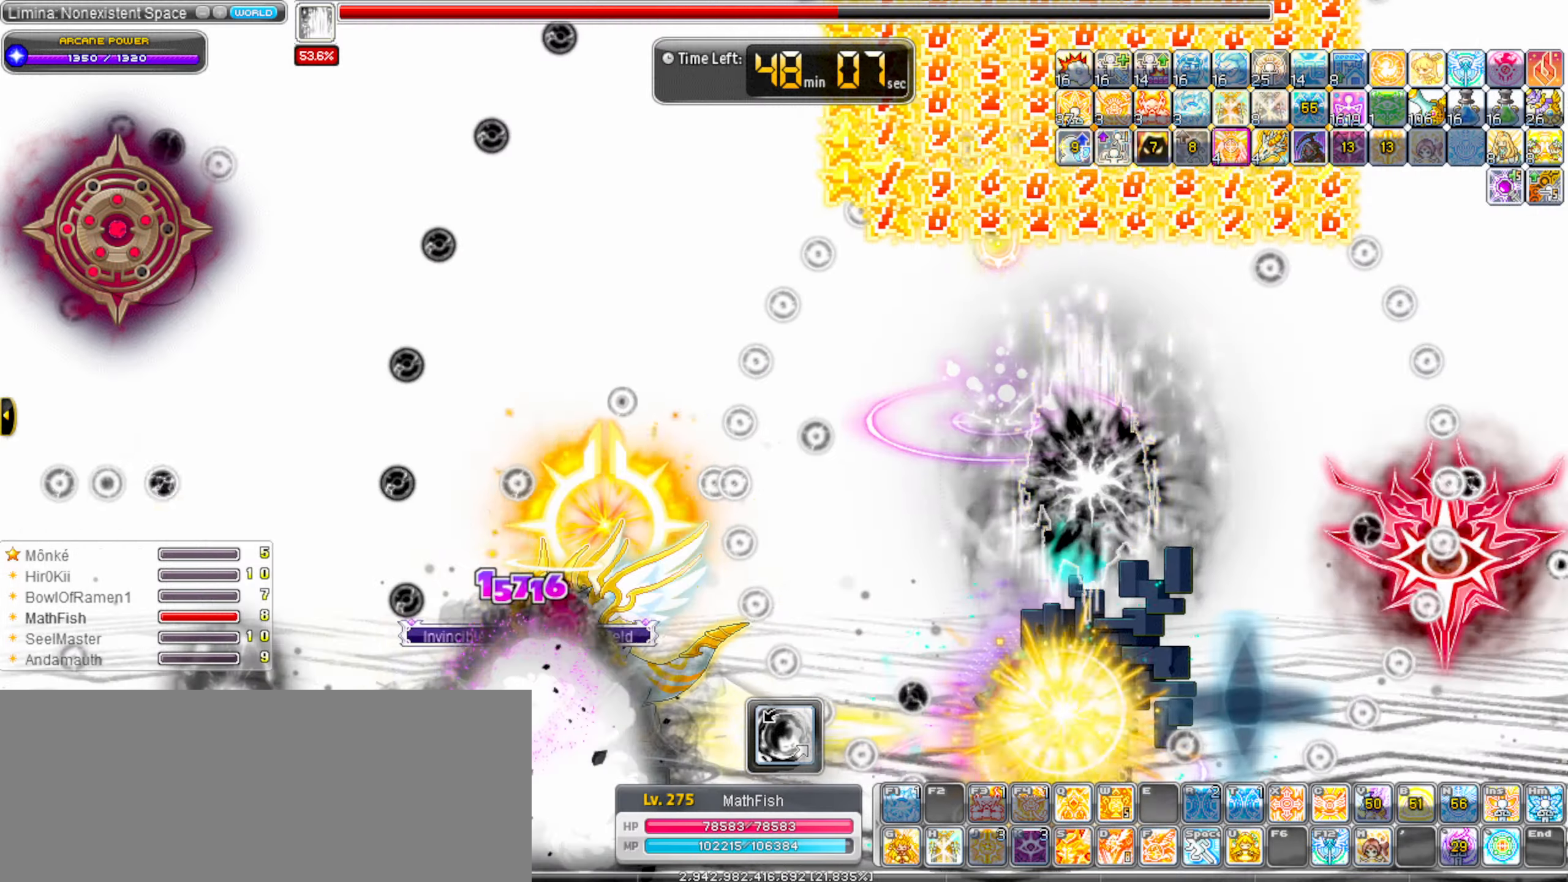
{"keys": ["right"], "events": [[84, "alt_l", "up"], [84, "right", "down"], [317, "s", "down"], [467, "s", "up"]]}
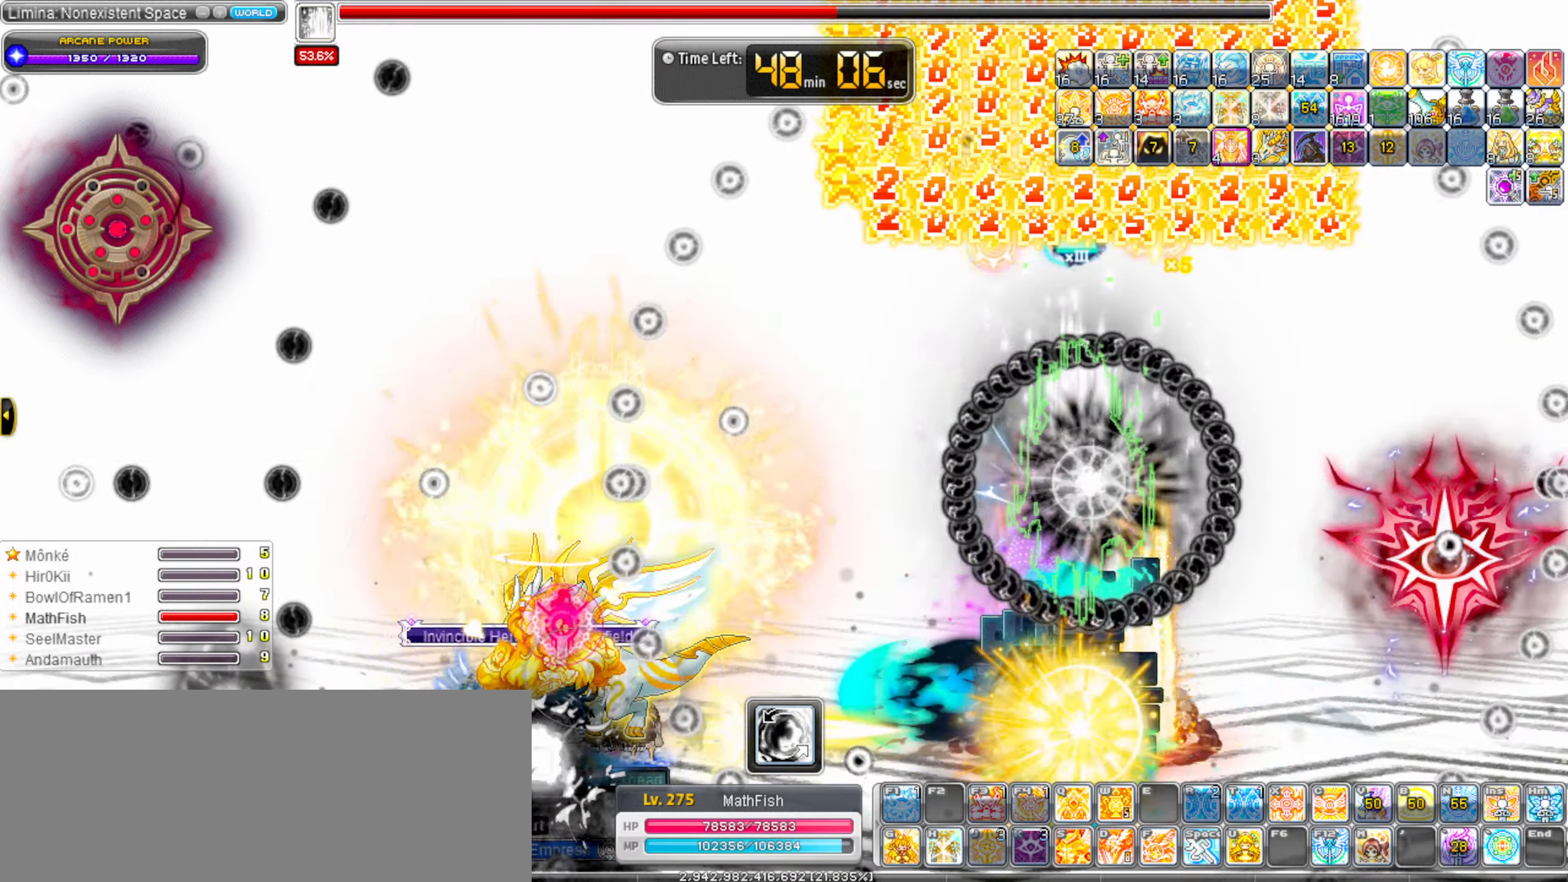
{"keys": ["right", "shift_r"], "events": [[250, "shift_r", "down"], [334, "shift_r", "up"], [384, "shift_r", "down"]]}
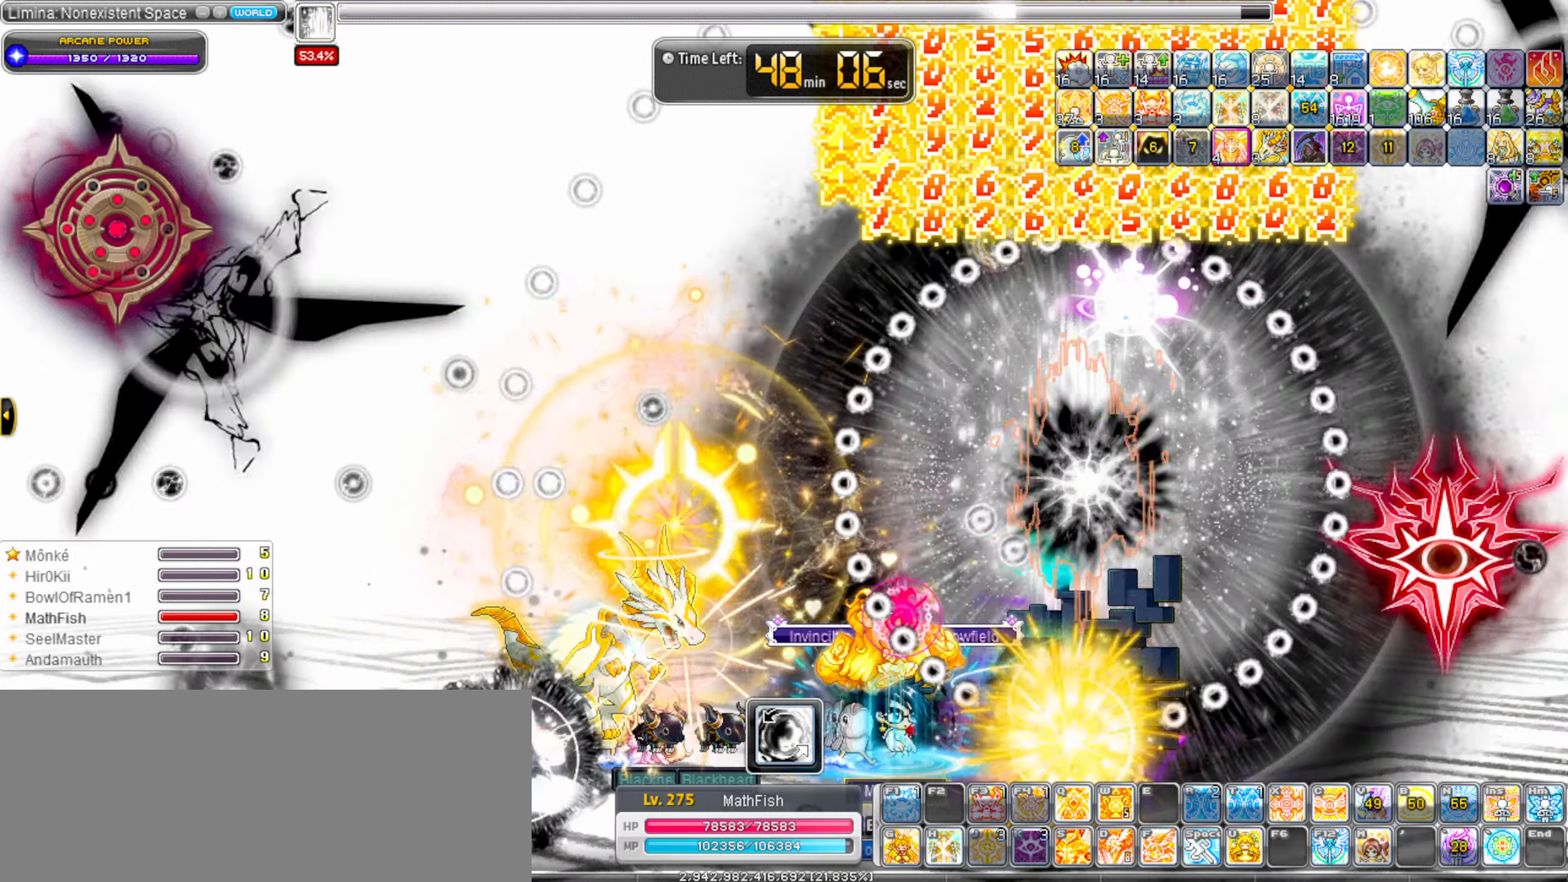
{"keys": ["right", "shift_r"], "events": [[17, "shift_r", "up"], [117, "h", "down"], [167, "h", "up"], [267, "h", "down"], [350, "h", "up"], [400, "h", "down"], [500, "h", "up"], [500, "shift_r", "down"]]}
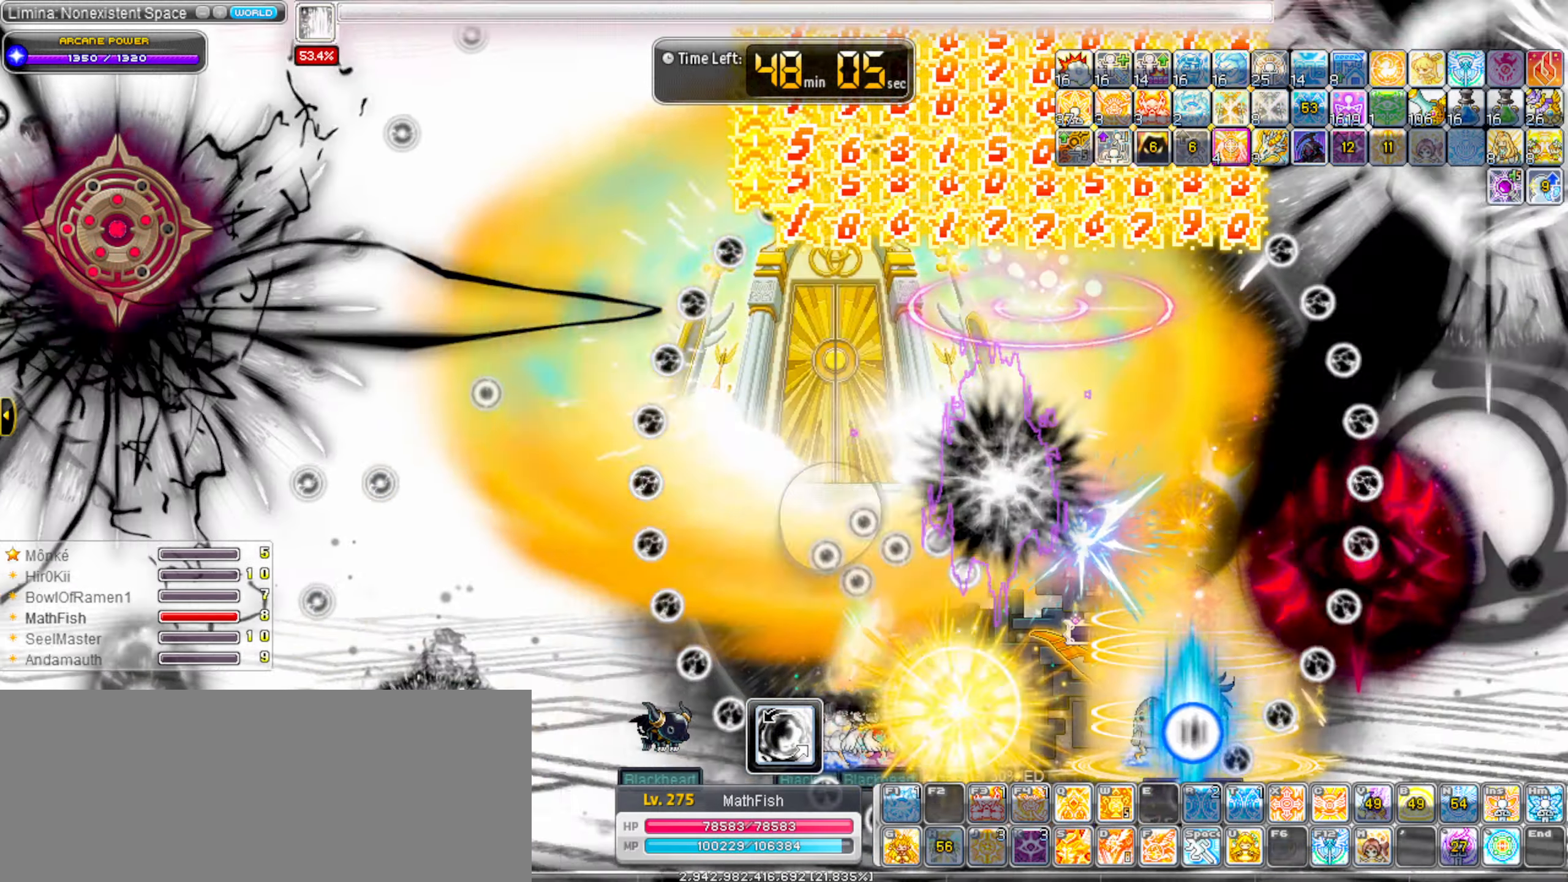
{"keys": ["alt_l", "right"], "events": [[34, "shift_r", "up"], [84, "right", "up"], [184, "left", "down"], [267, "left", "up"], [267, "right", "down"], [417, "alt_l", "down"]]}
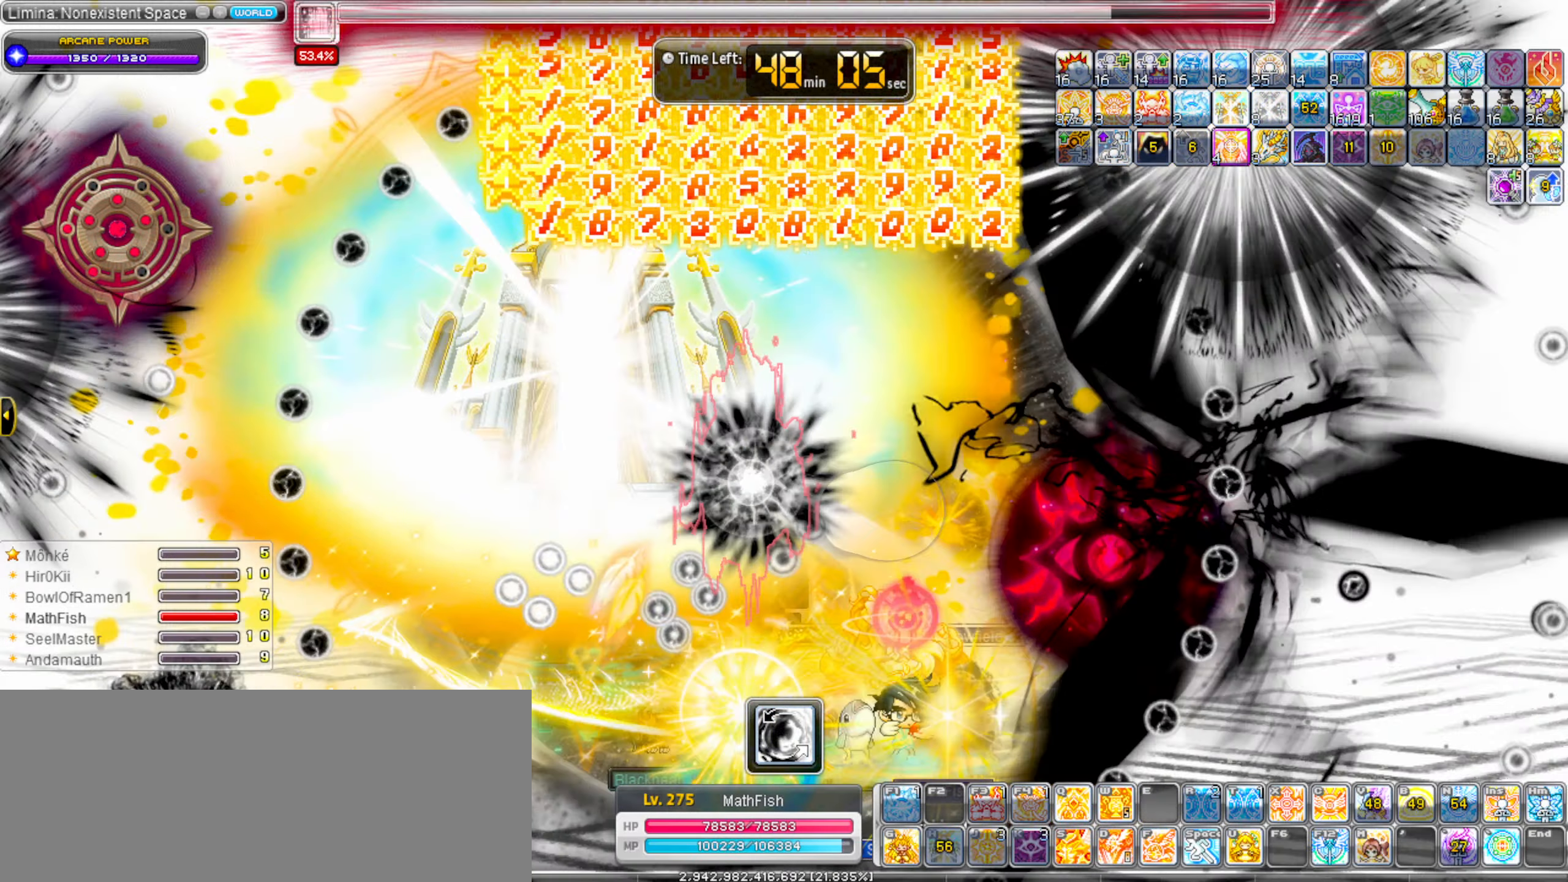
{"keys": ["left", "s"], "events": [[17, "alt_l", "up"], [17, "right", "up"], [100, "alt_l", "down"], [150, "right", "down"], [200, "alt_l", "up"], [250, "shift_l", "down"], [300, "left", "down"], [334, "right", "up"], [334, "shift_l", "up"], [434, "s", "down"]]}
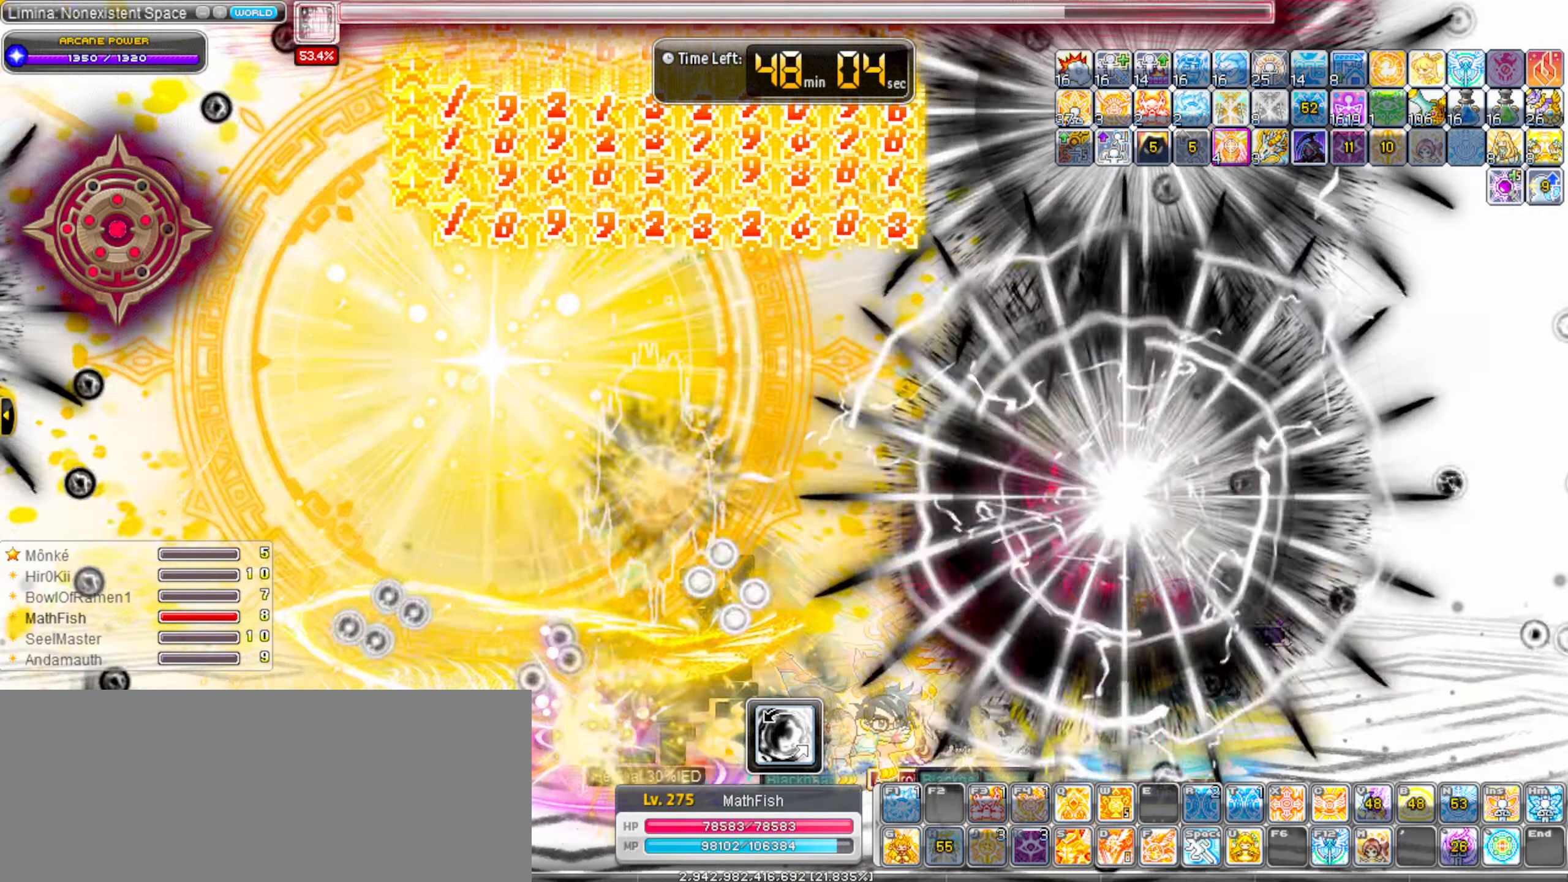
{"keys": ["left"], "events": [[17, "s", "up"], [117, "s", "down"], [167, "s", "up"], [267, "alt_l", "down"], [350, "alt_l", "up"], [450, "alt_l", "down"], [500, "alt_l", "up"]]}
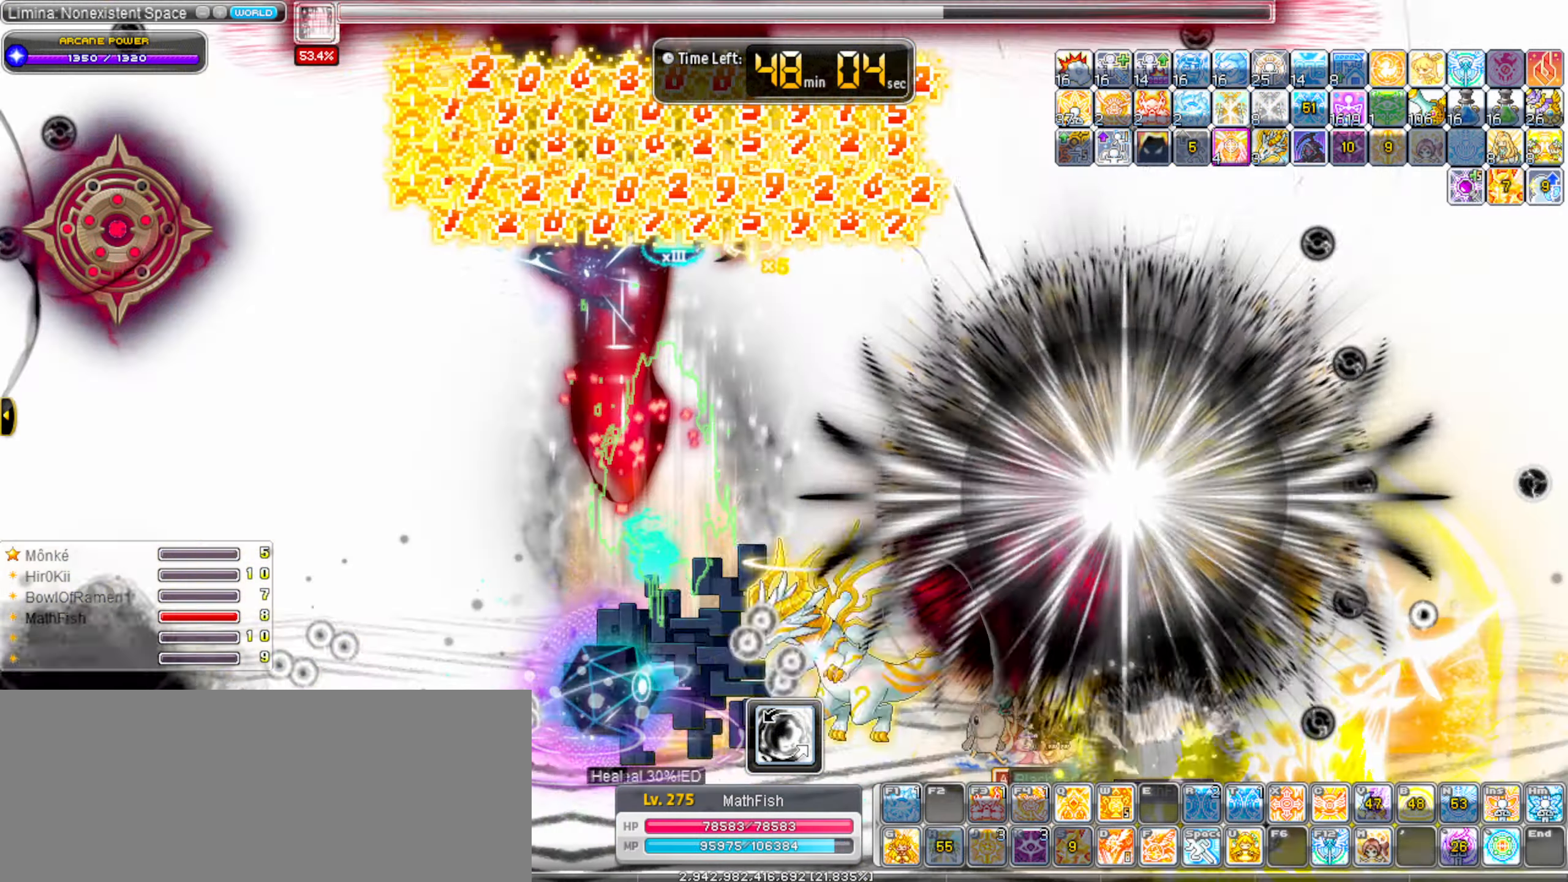
{"keys": ["left", "s"], "events": [[84, "alt_l", "down"], [184, "alt_l", "up"], [284, "alt_l", "down"], [367, "alt_l", "up"], [467, "s", "down"]]}
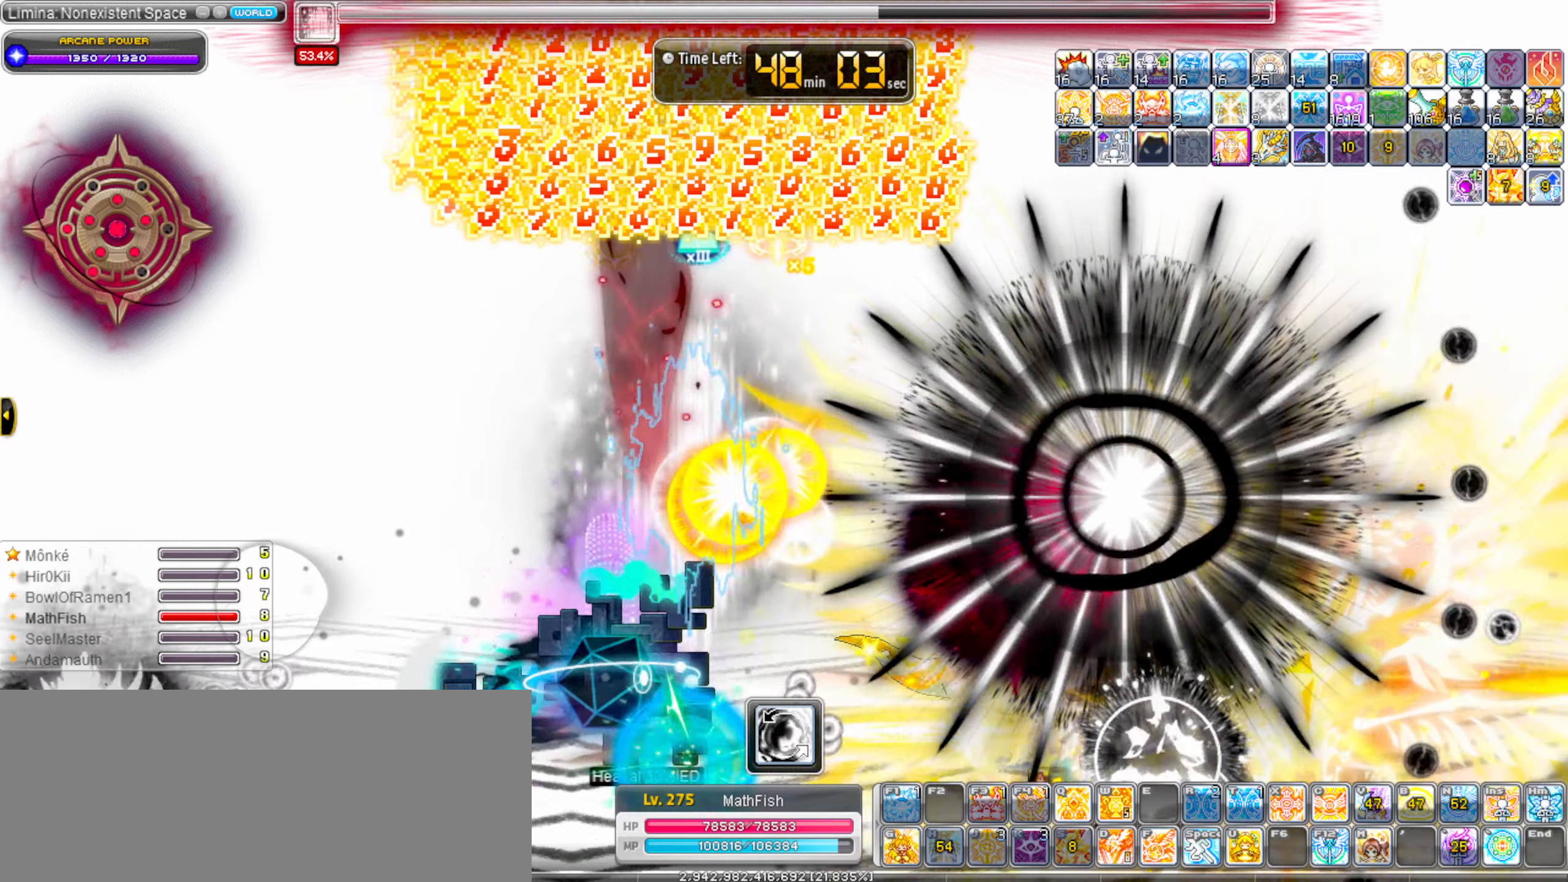
{"keys": ["alt_l", "left"], "events": [[50, "alt_l", "down"], [50, "s", "up"], [150, "alt_l", "up"], [250, "alt_l", "down"], [333, "alt_l", "up"], [433, "alt_l", "down"]]}
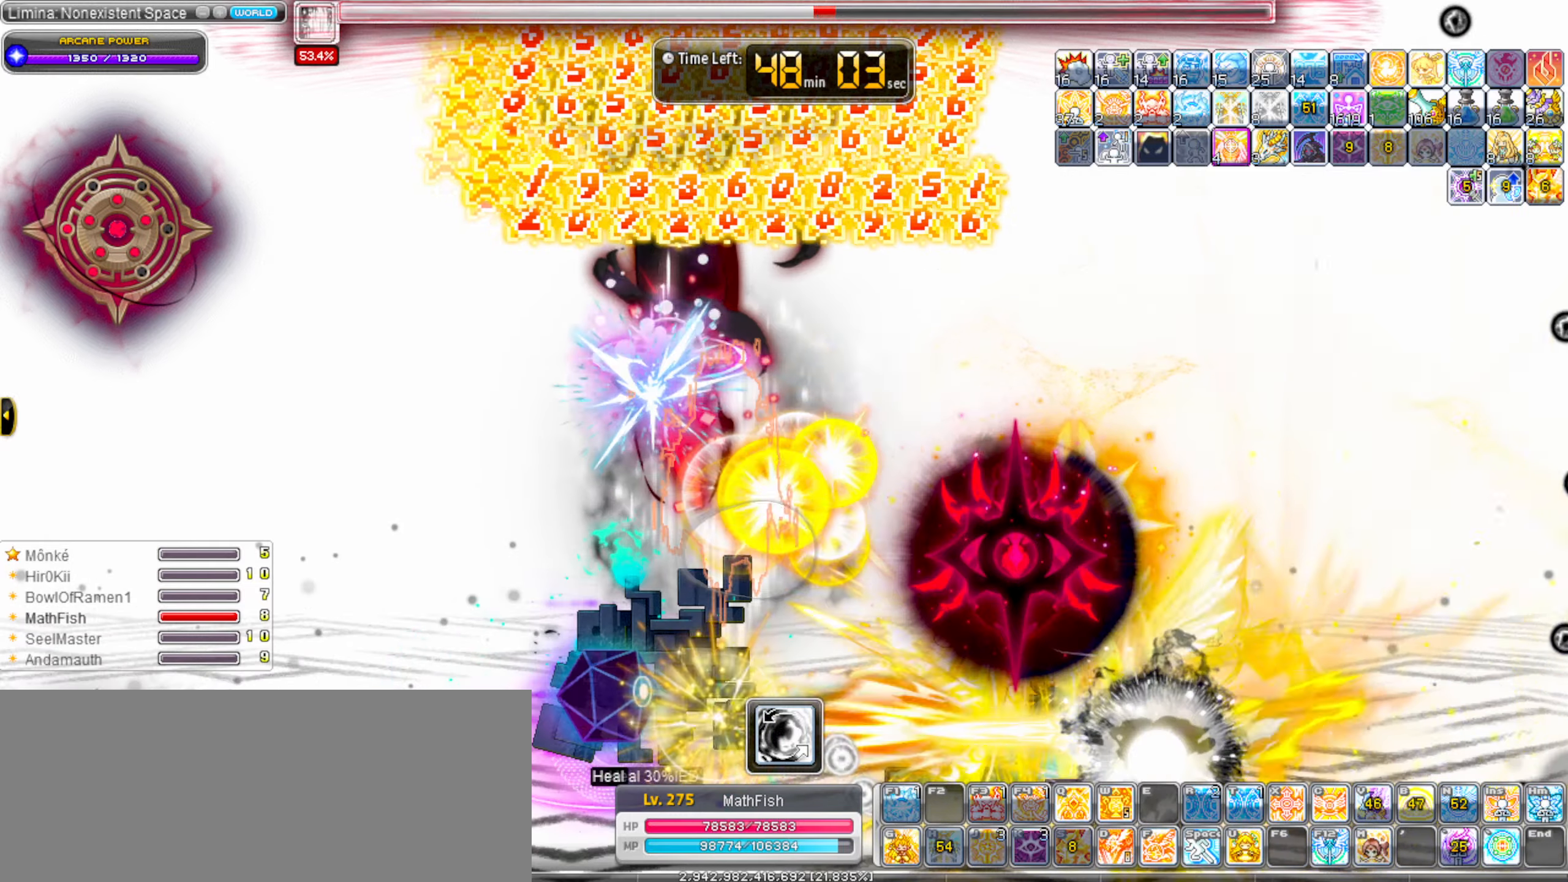
{"keys": [], "events": [[33, "alt_l", "up"], [116, "alt_l", "down"], [166, "shift_l", "down"], [216, "alt_l", "up"], [266, "shift_l", "up"], [300, "left", "up"], [350, "alt_l", "down"], [450, "alt_l", "up"]]}
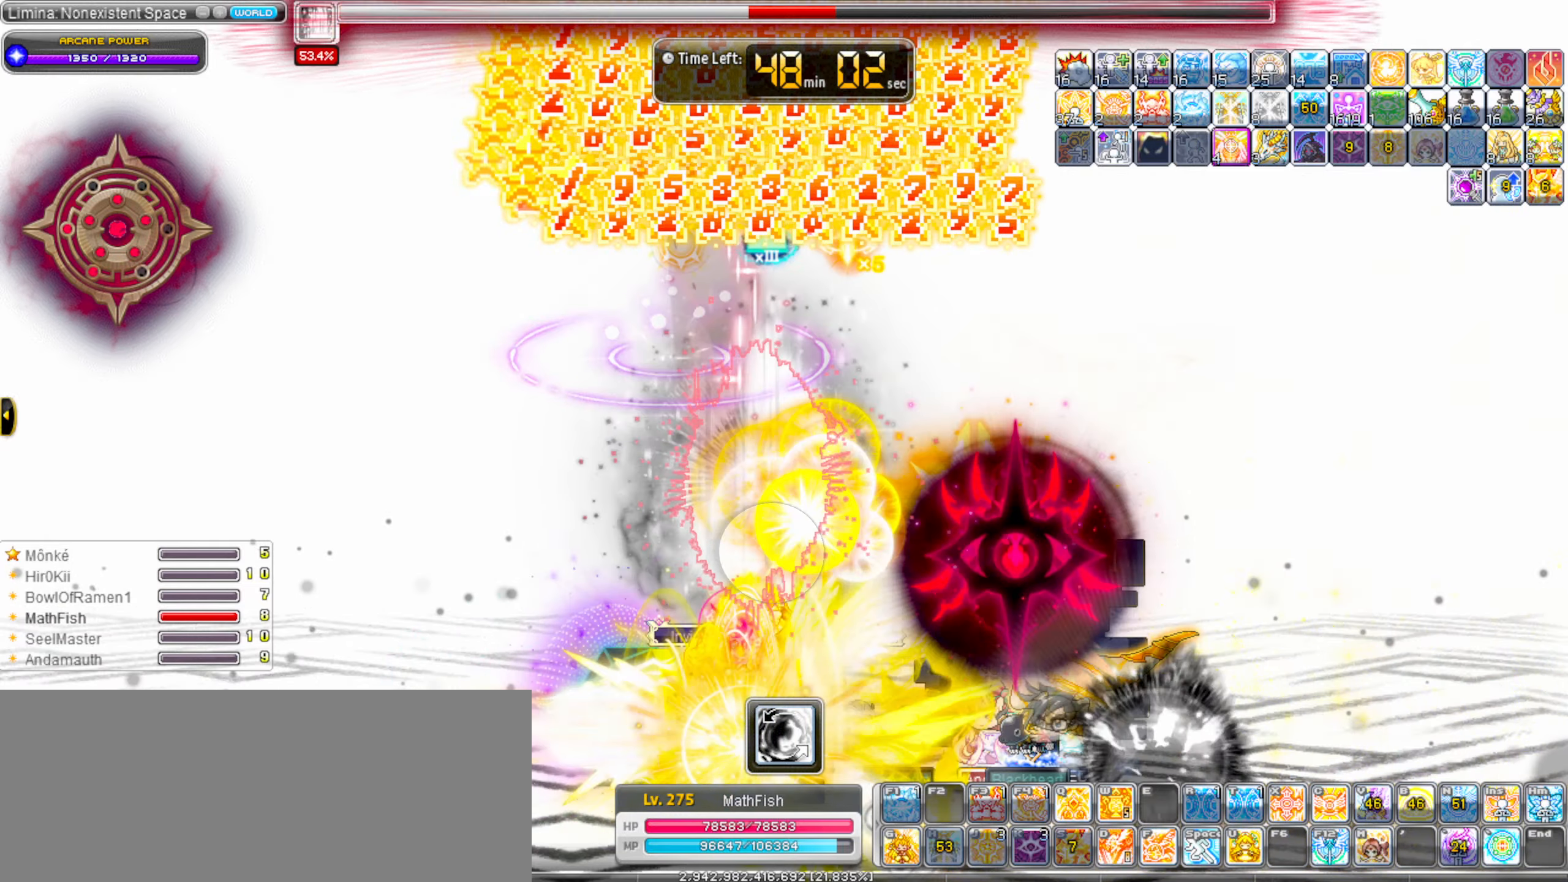
{"keys": ["right"], "events": [[50, "alt_l", "down"], [83, "alt_l", "up"], [183, "alt_l", "down"], [183, "left", "down"], [283, "alt_l", "up"], [316, "shift_l", "down"], [416, "left", "up"], [416, "right", "down"], [416, "shift_l", "up"]]}
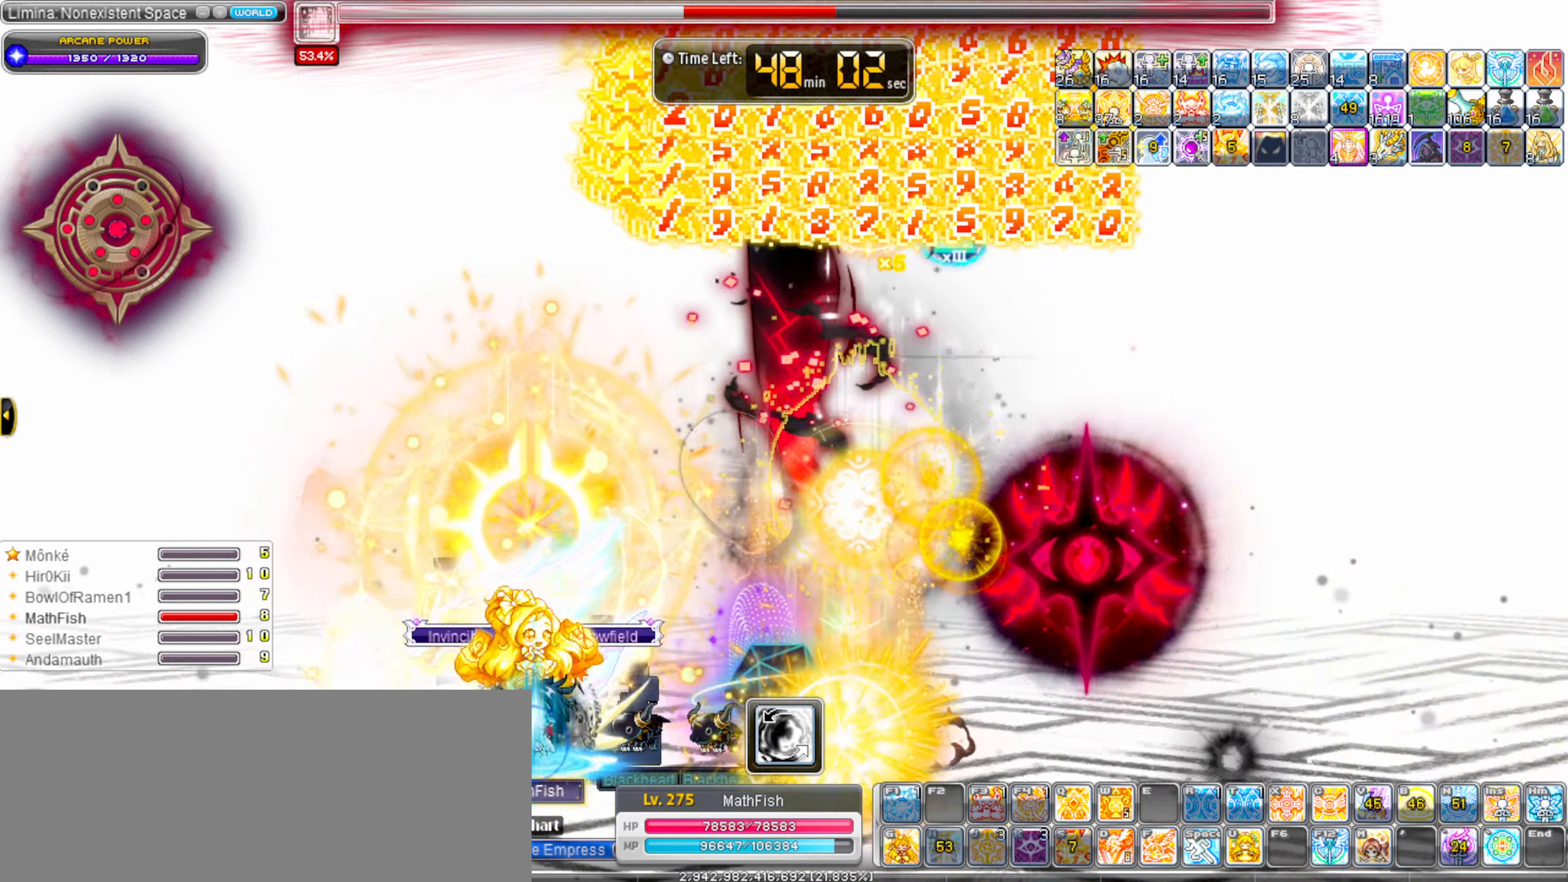
{"keys": ["alt_l"], "events": [[50, "alt_l", "down"], [100, "alt_l", "up"], [100, "right", "up"], [200, "alt_l", "down"]]}
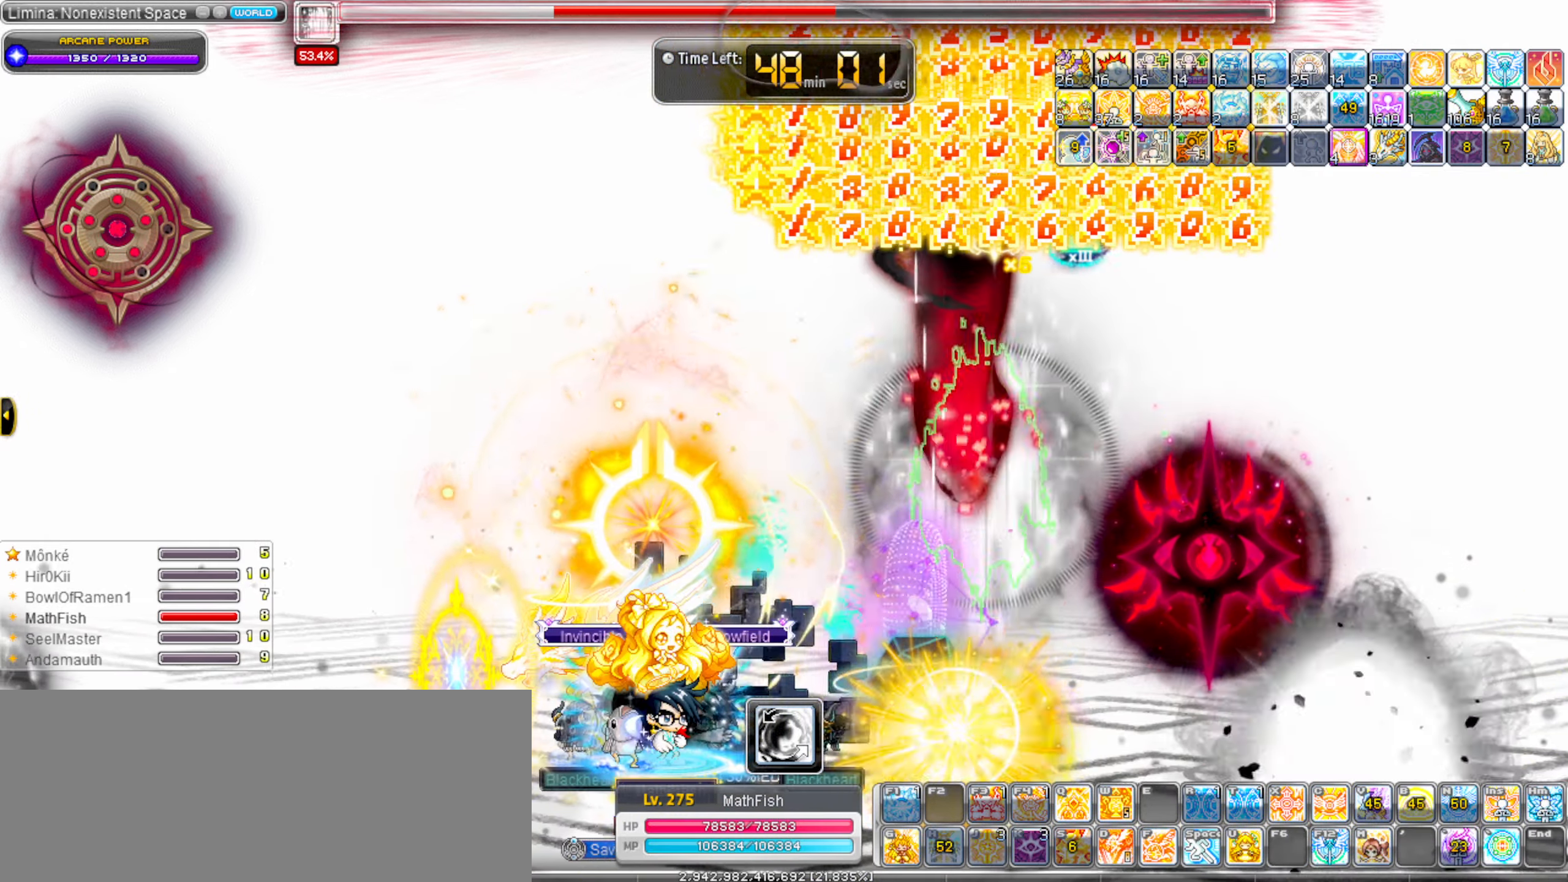
{"keys": ["alt_l"], "events": []}
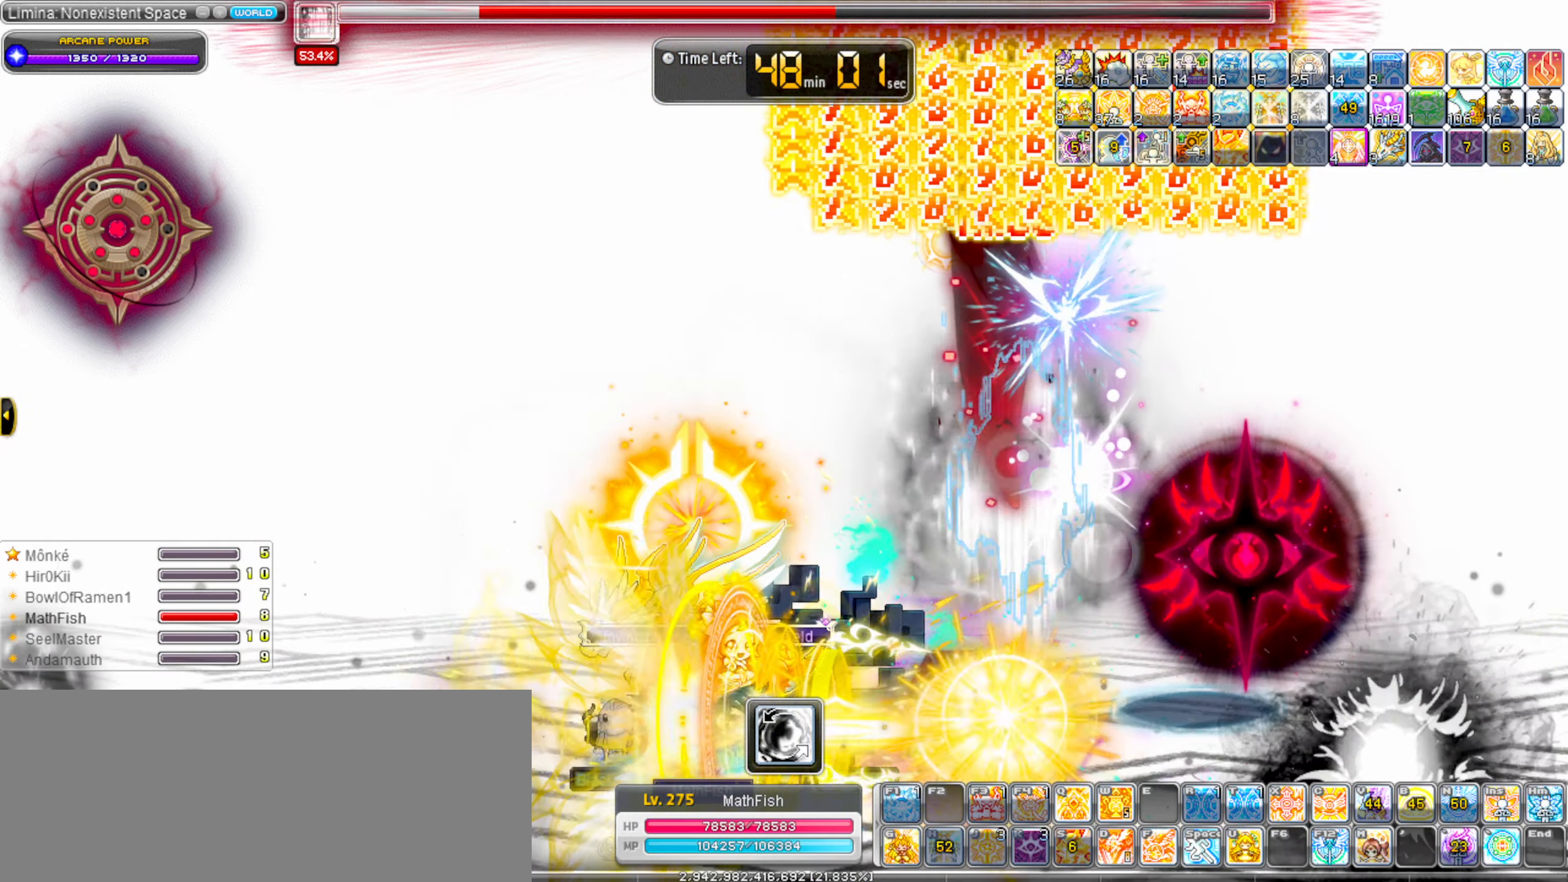
{"keys": ["alt_l"], "events": []}
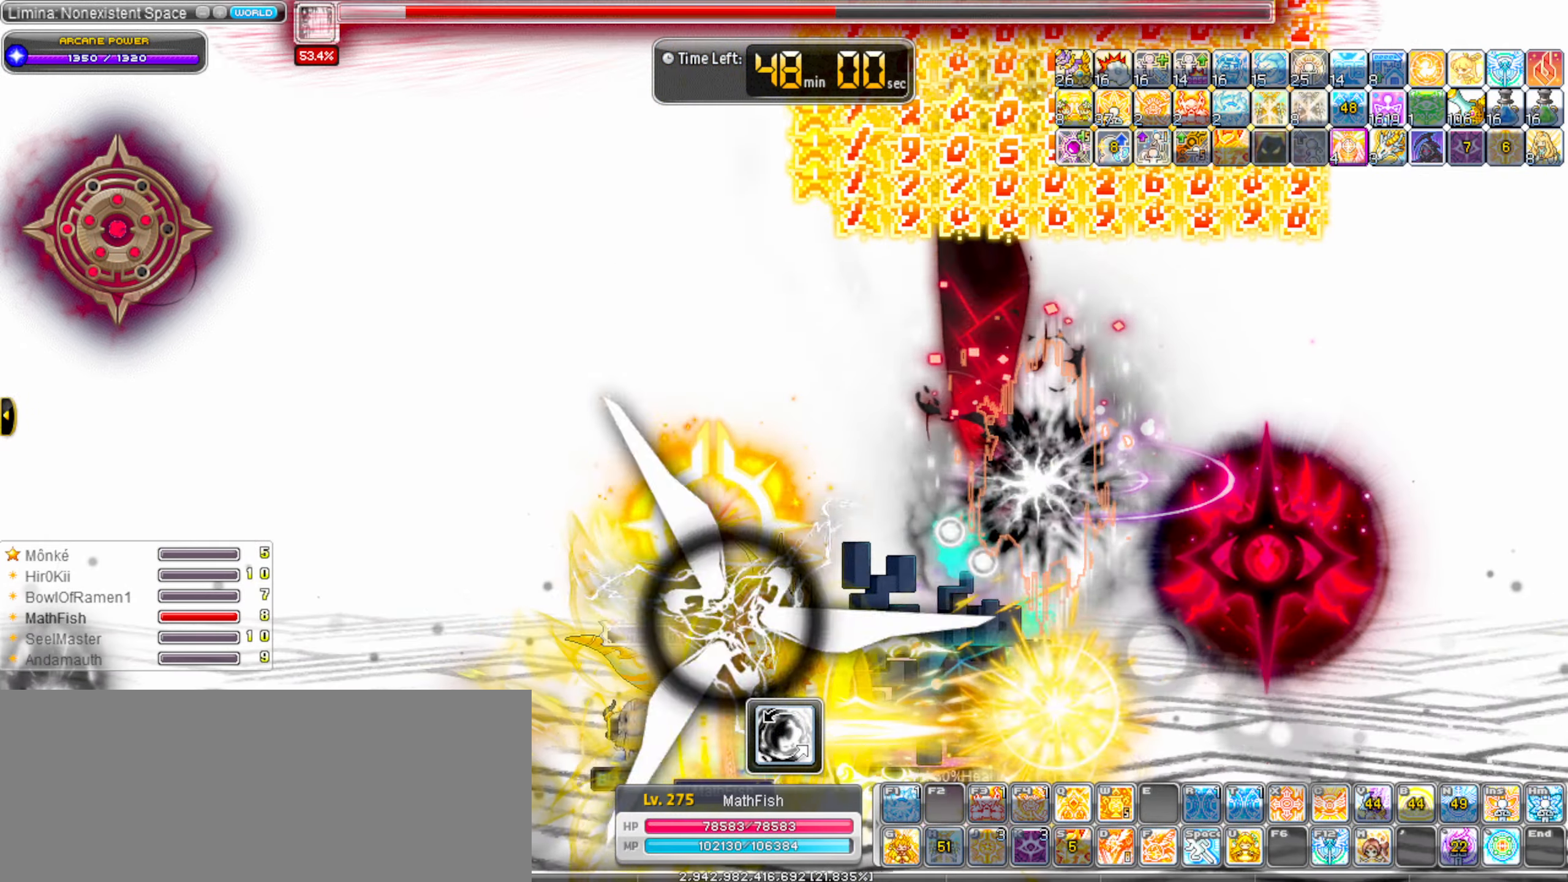
{"keys": ["alt_l"], "events": []}
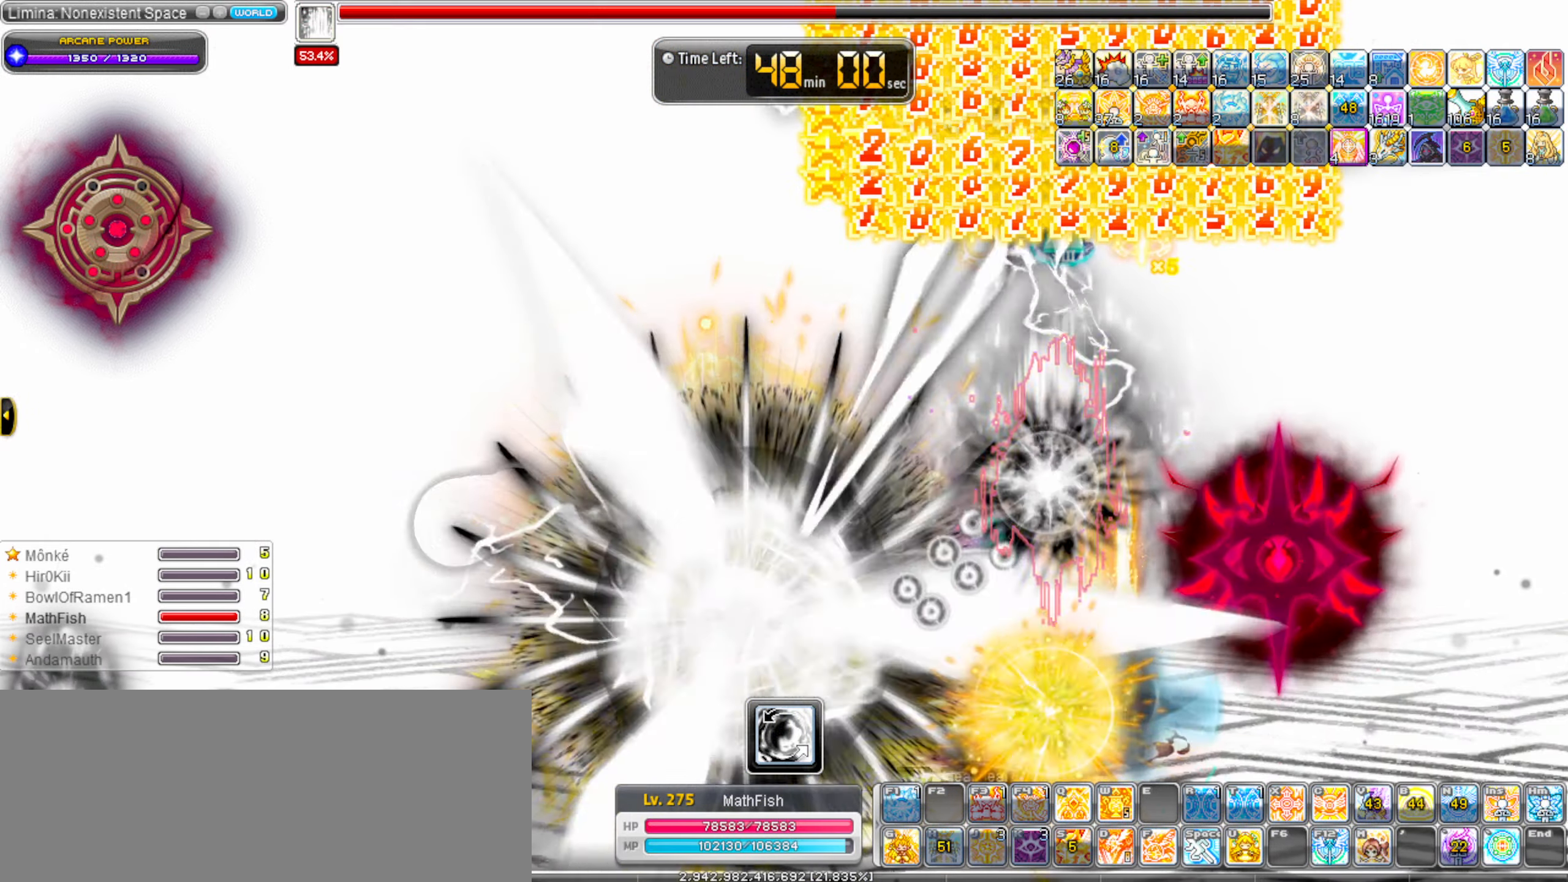
{"keys": ["alt_l", "left"], "events": [[450, "left", "down"]]}
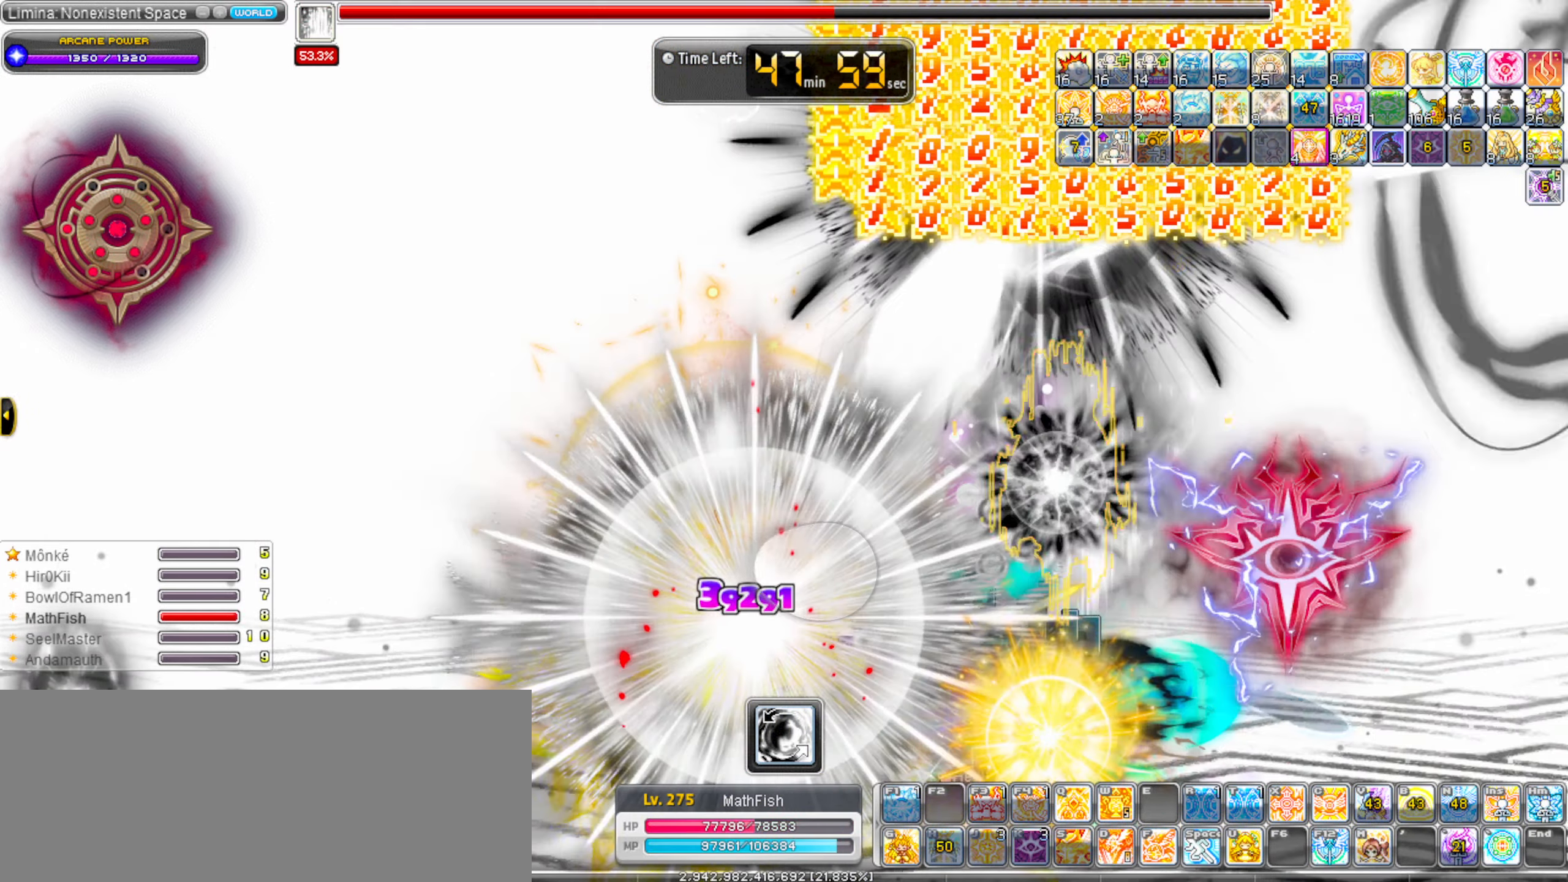
{"keys": ["alt_l", "right"], "events": [[50, "alt_l", "up"], [50, "shift_l", "down"], [83, "right", "down"], [133, "left", "up"], [183, "shift_l", "up"], [266, "alt_l", "down"], [316, "alt_l", "up"], [466, "alt_l", "down"]]}
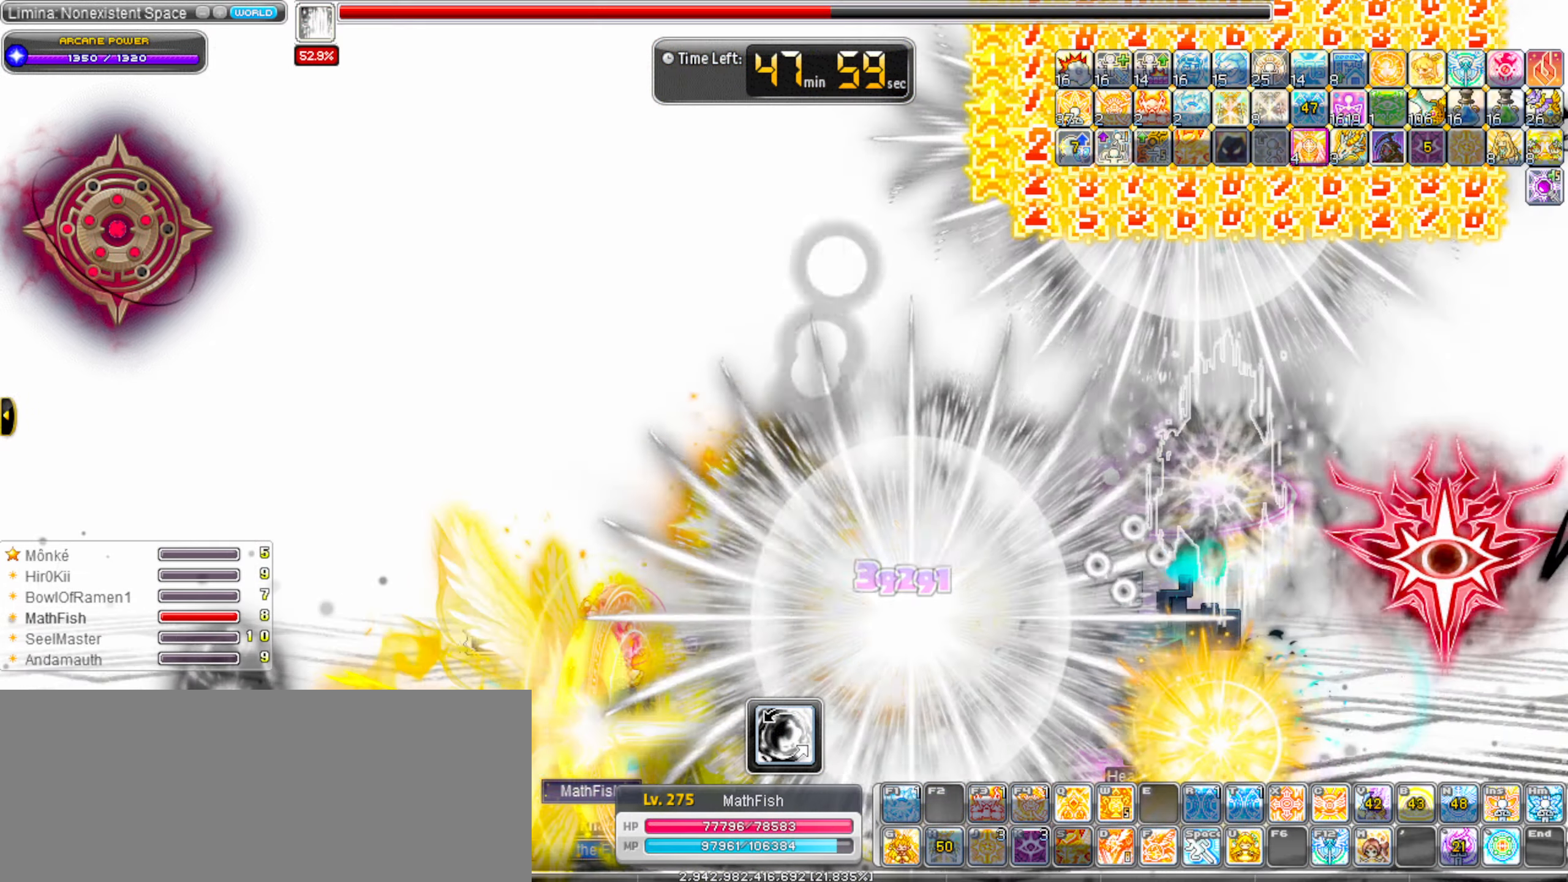
{"keys": [], "events": [[16, "alt_l", "up"], [99, "alt_l", "down"], [199, "alt_l", "up"], [282, "right", "up"], [349, "alt_l", "down"], [382, "alt_l", "up"]]}
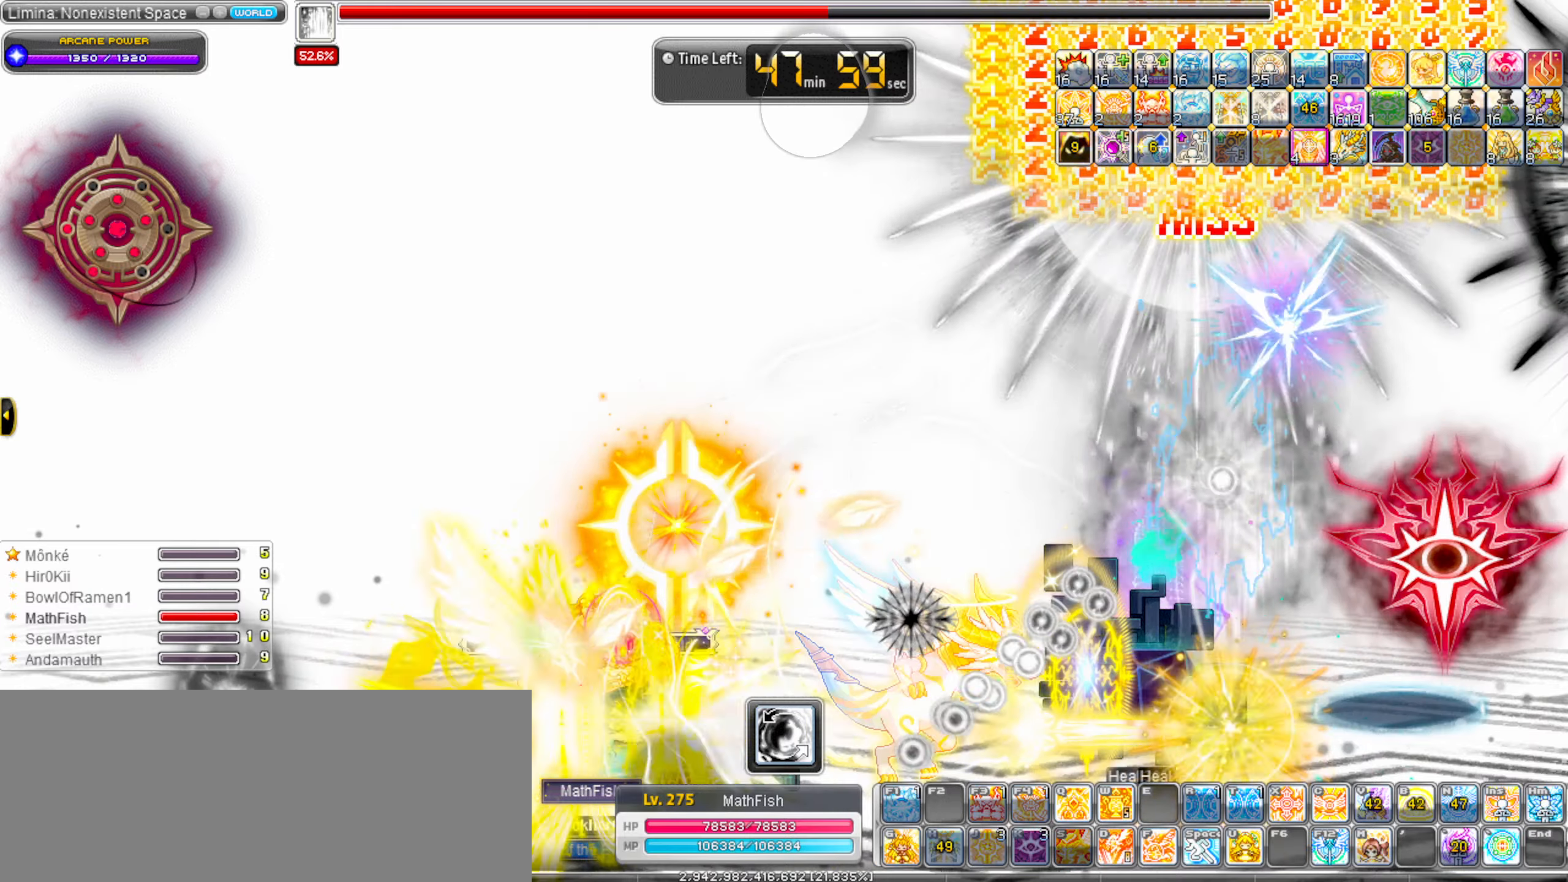
{"keys": ["alt_l"], "events": [[33, "alt_l", "down"], [83, "alt_l", "up"], [217, "alt_l", "down"]]}
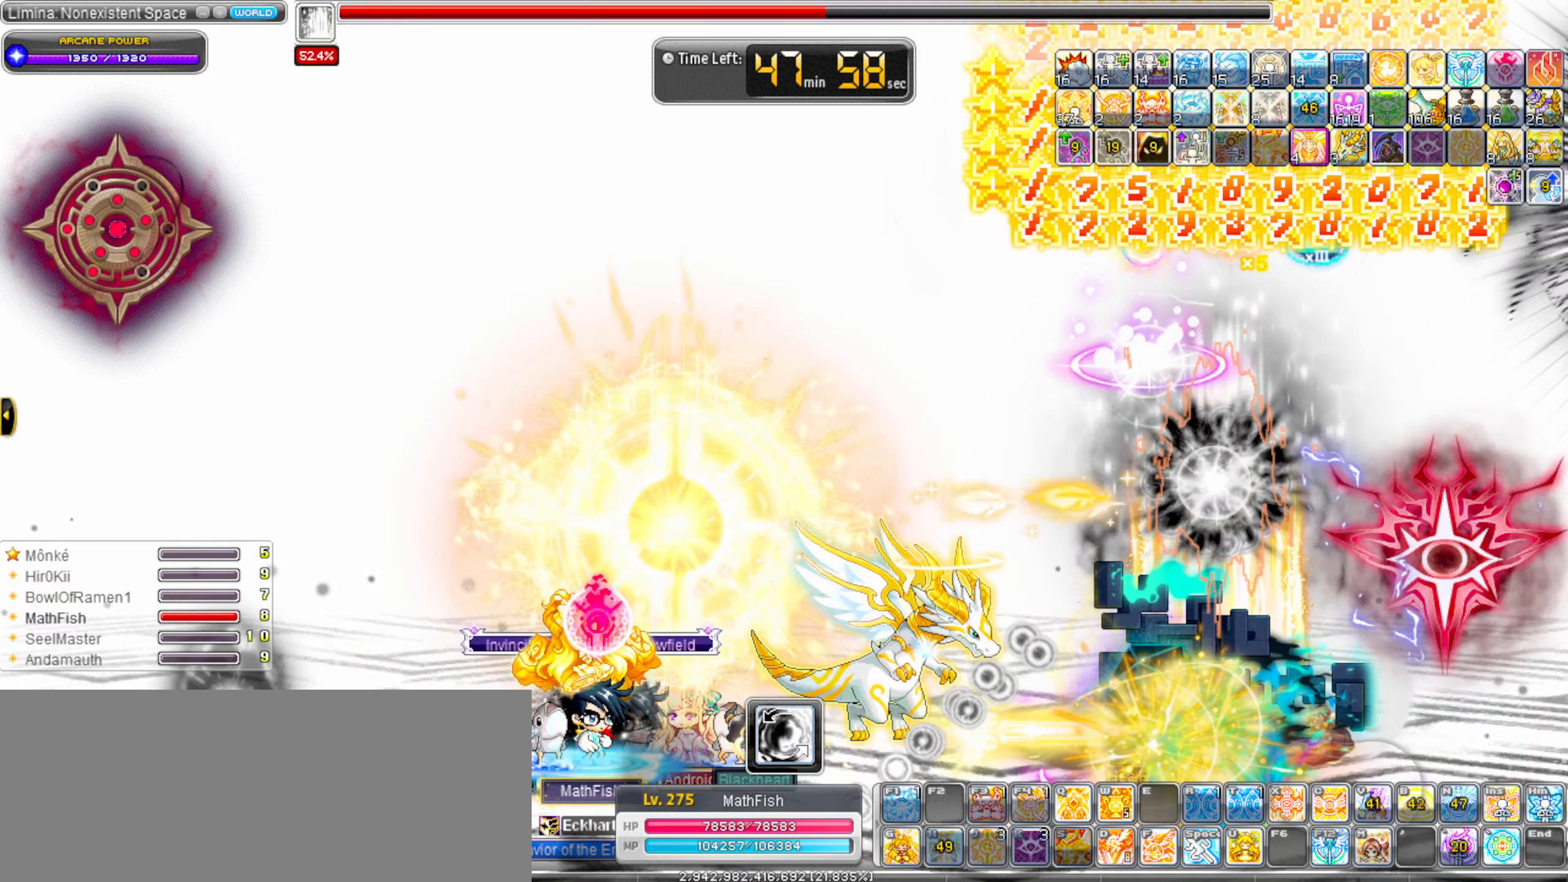
{"keys": ["alt_l"], "events": []}
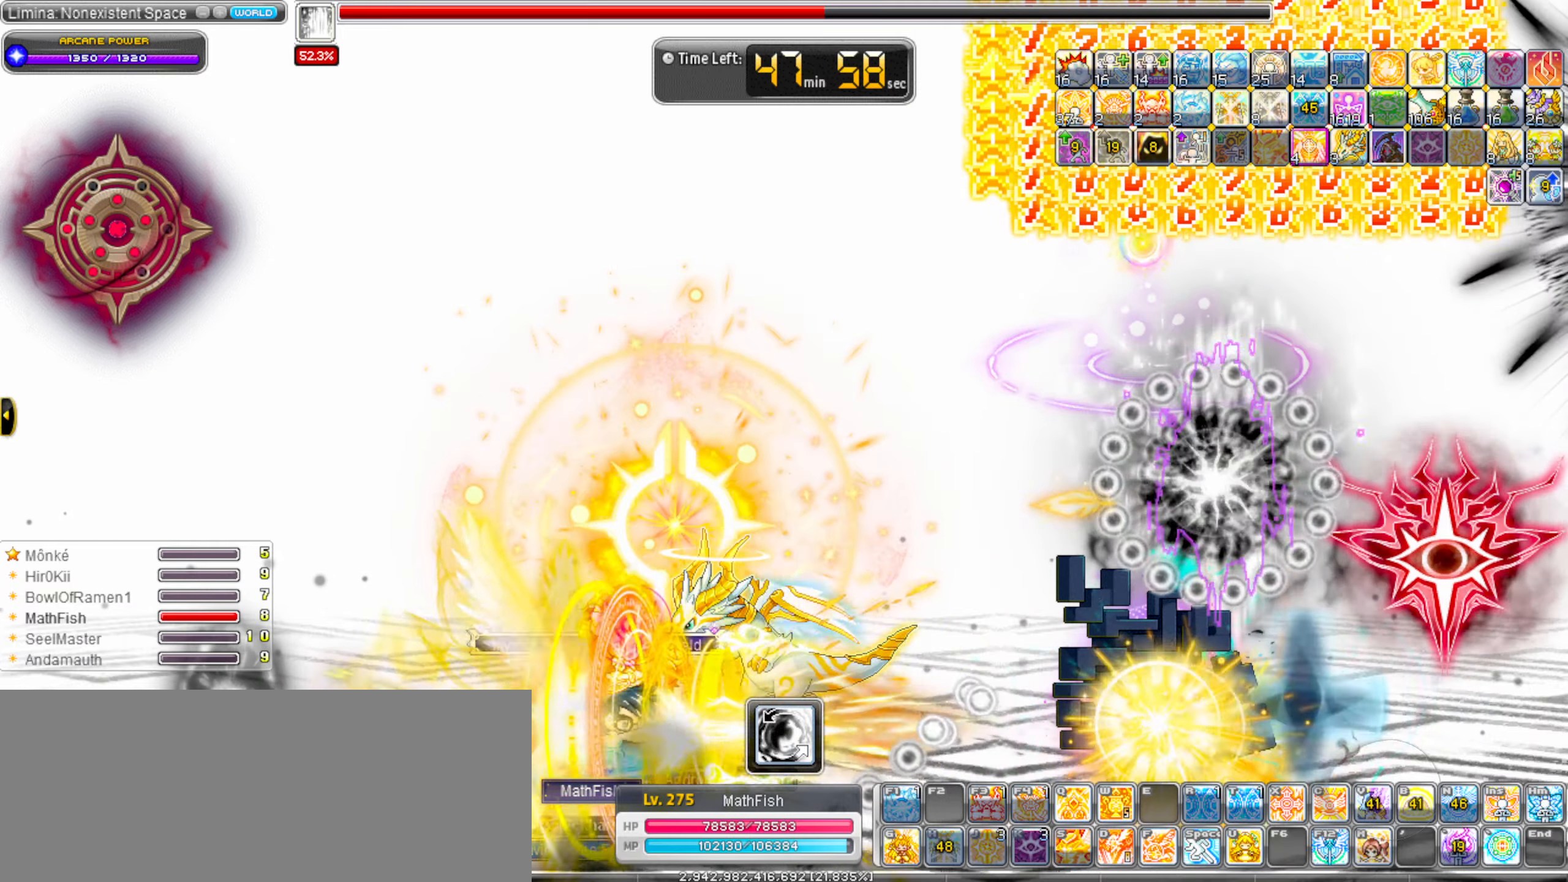
{"keys": ["alt_l"], "events": []}
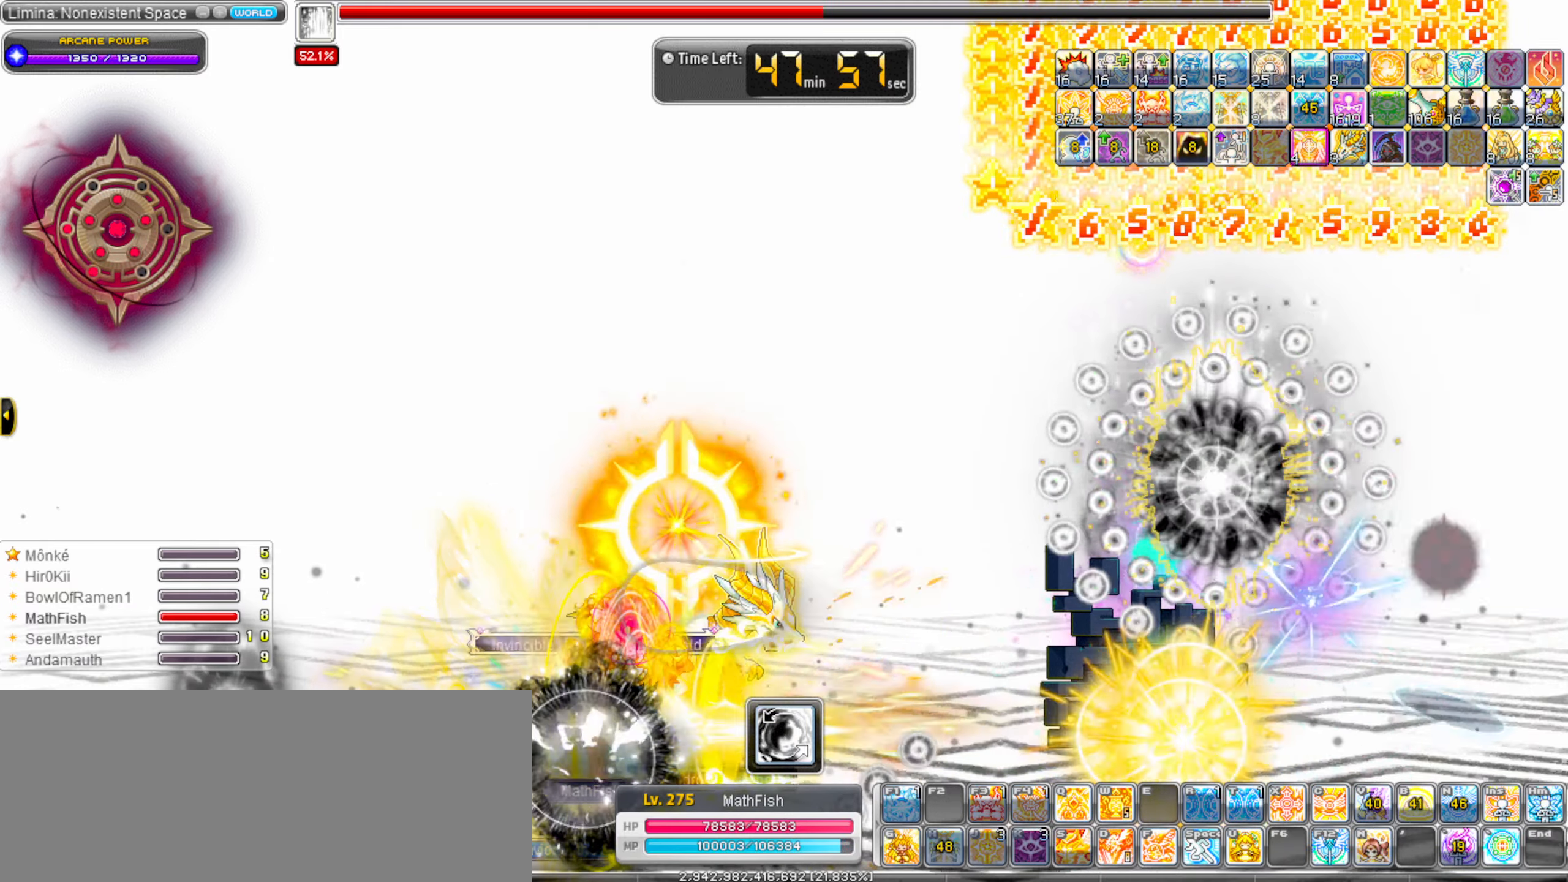
{"keys": ["alt_l"], "events": []}
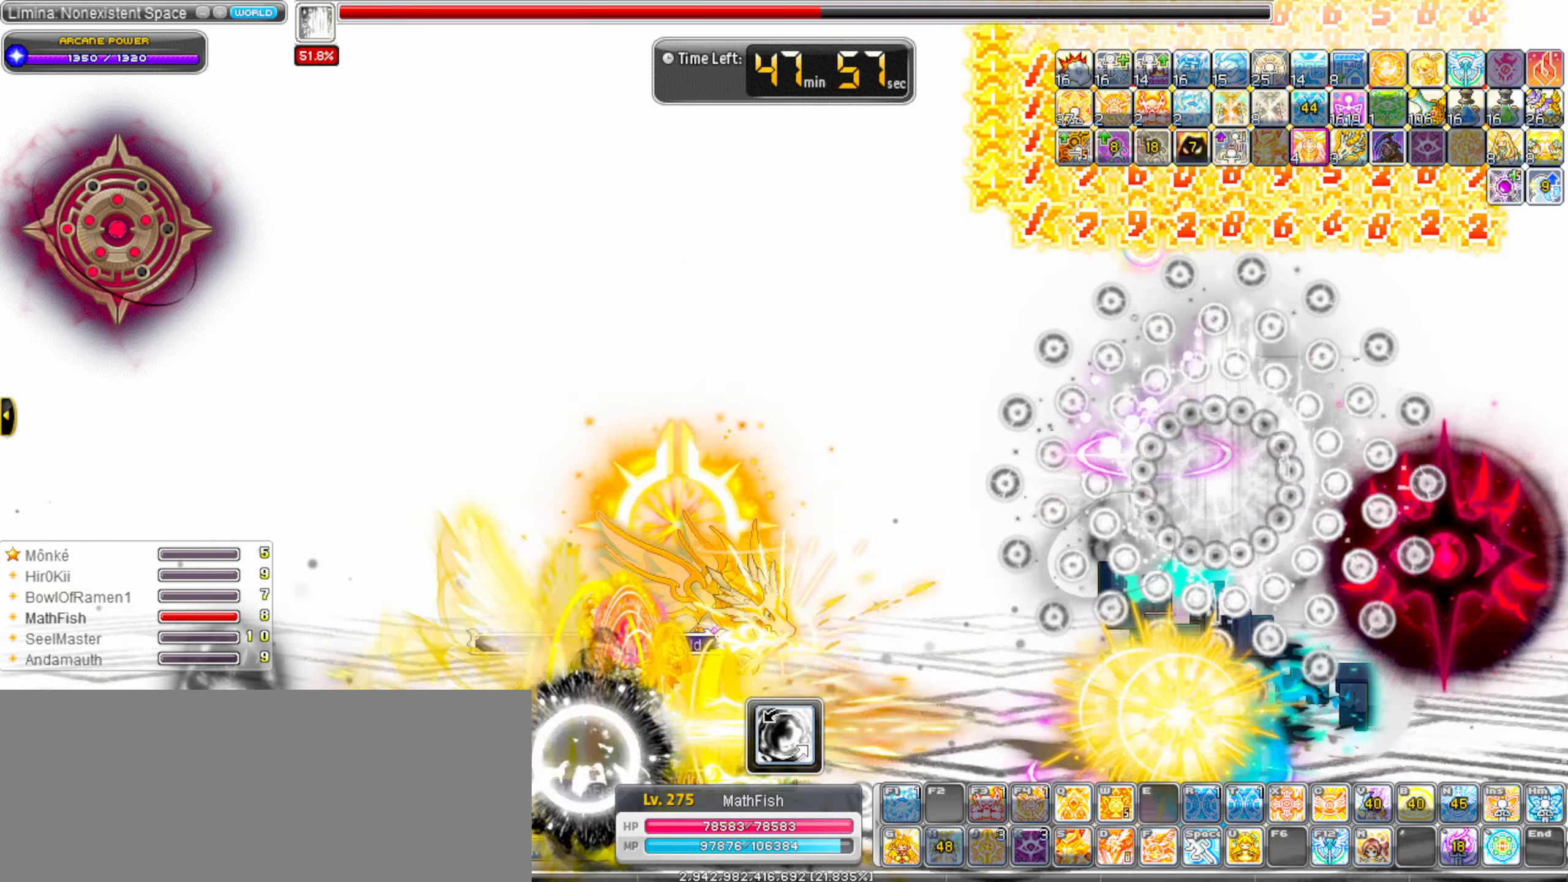
{"keys": ["alt_l"], "events": []}